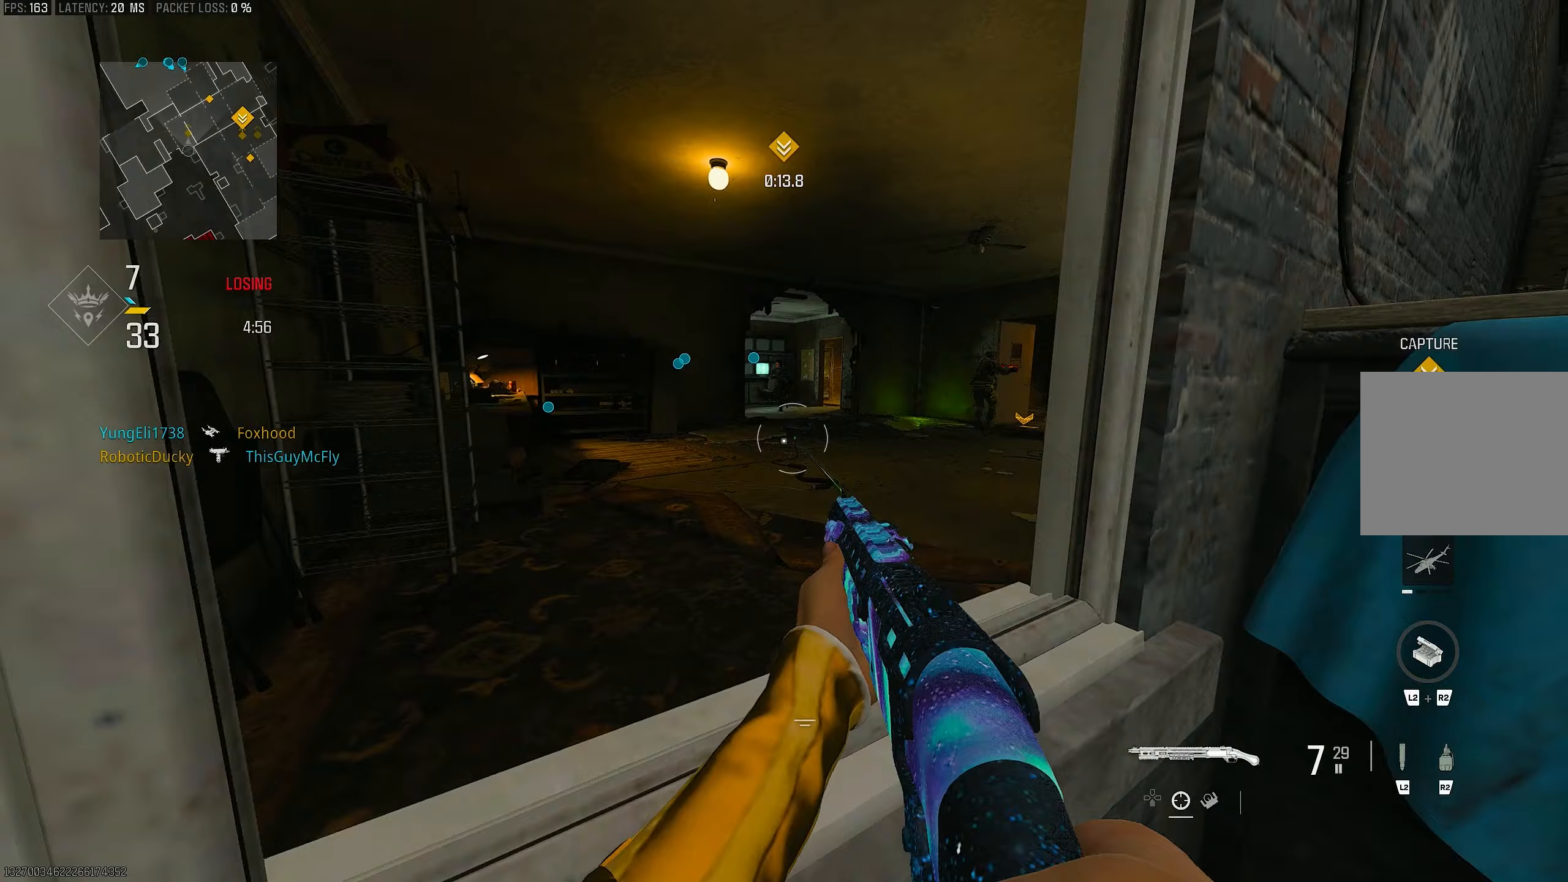
Gameplay with a controller (PlayStation layout); each line is a JSON object with the inputs held at the frame after it. "events" lists button and stick changes between this image and that frame as [ms after this image, input, new state], when the widget could be followed in between.
{"buttons": [], "left_stick": "up-left", "right_stick": "right", "events": [[17, "left_stick", "up-left"], [50, "CROSS", "down"], [117, "L3", "up"], [150, "CROSS", "up"], [183, "right_stick", "center"], [483, "right_stick", "right"]]}
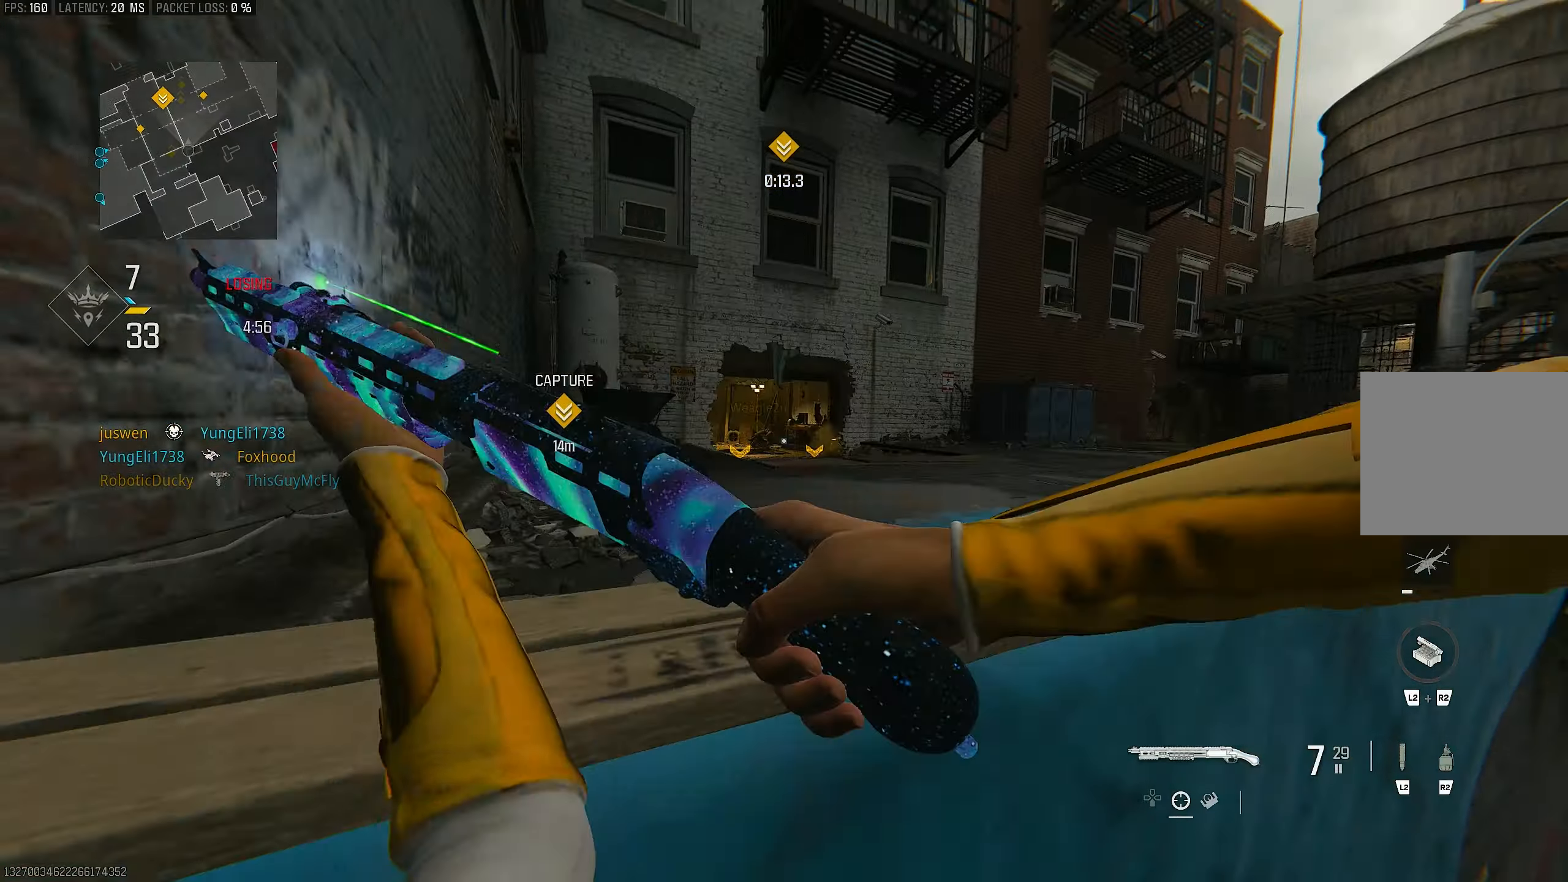
{"buttons": ["L3"], "left_stick": "up-right", "right_stick": "right", "events": [[100, "right_stick", "center"], [117, "left_stick", "up-right"], [183, "left_stick", "right"], [317, "right_stick", "right"], [383, "left_stick", "up-right"], [483, "L3", "down"]]}
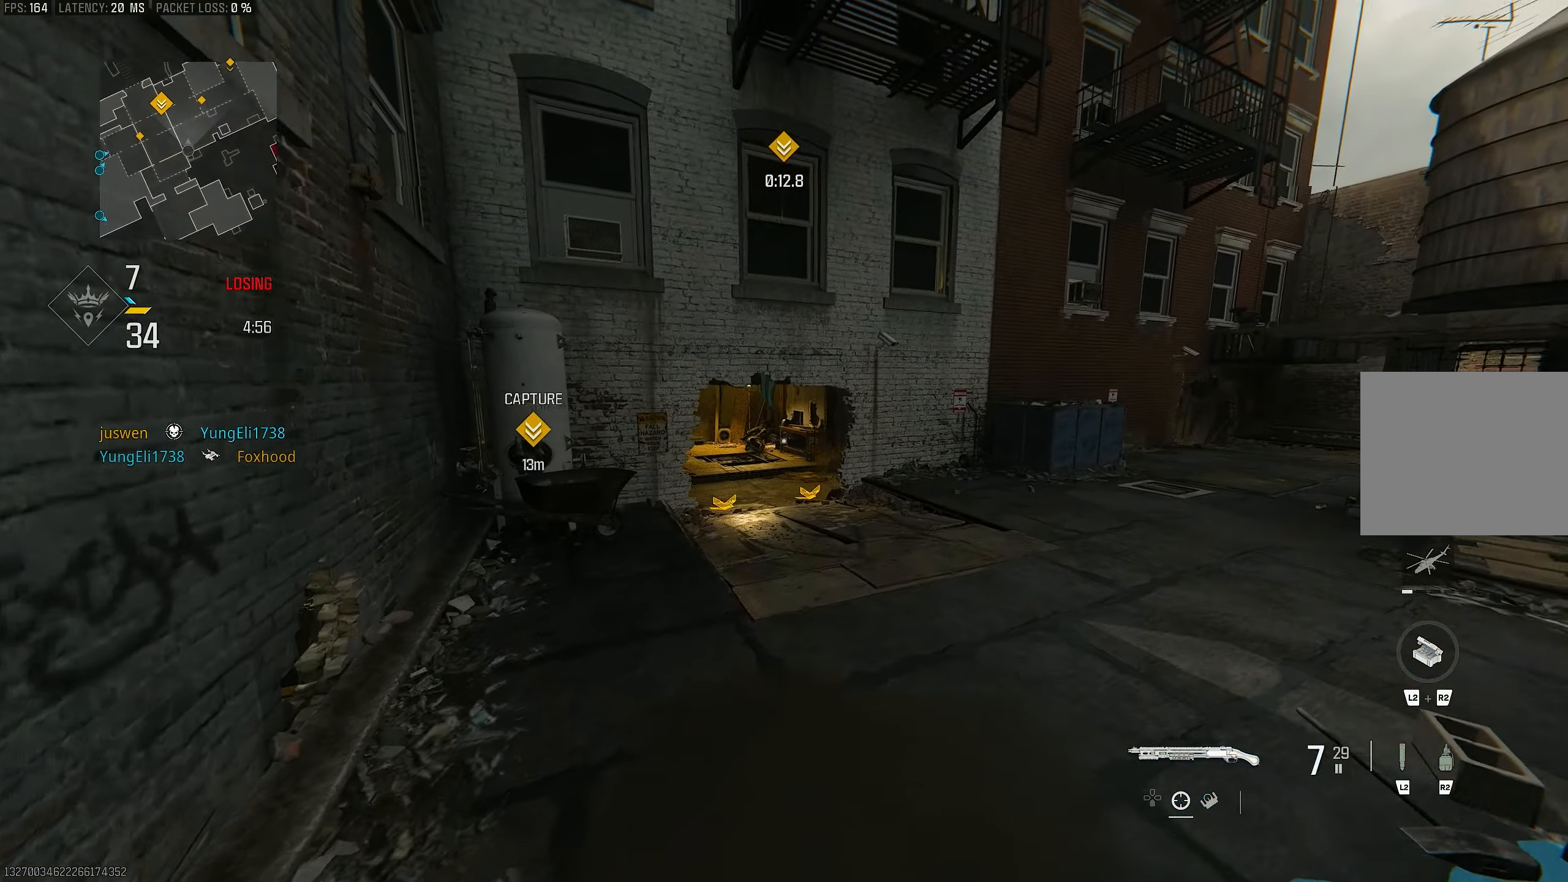
{"buttons": [], "left_stick": "up-right", "right_stick": "center", "events": [[17, "left_stick", "up"], [50, "CROSS", "down"], [83, "right_stick", "center"], [117, "L3", "up"], [183, "CROSS", "up"], [217, "L3", "down"], [350, "L3", "up"], [383, "left_stick", "up-right"]]}
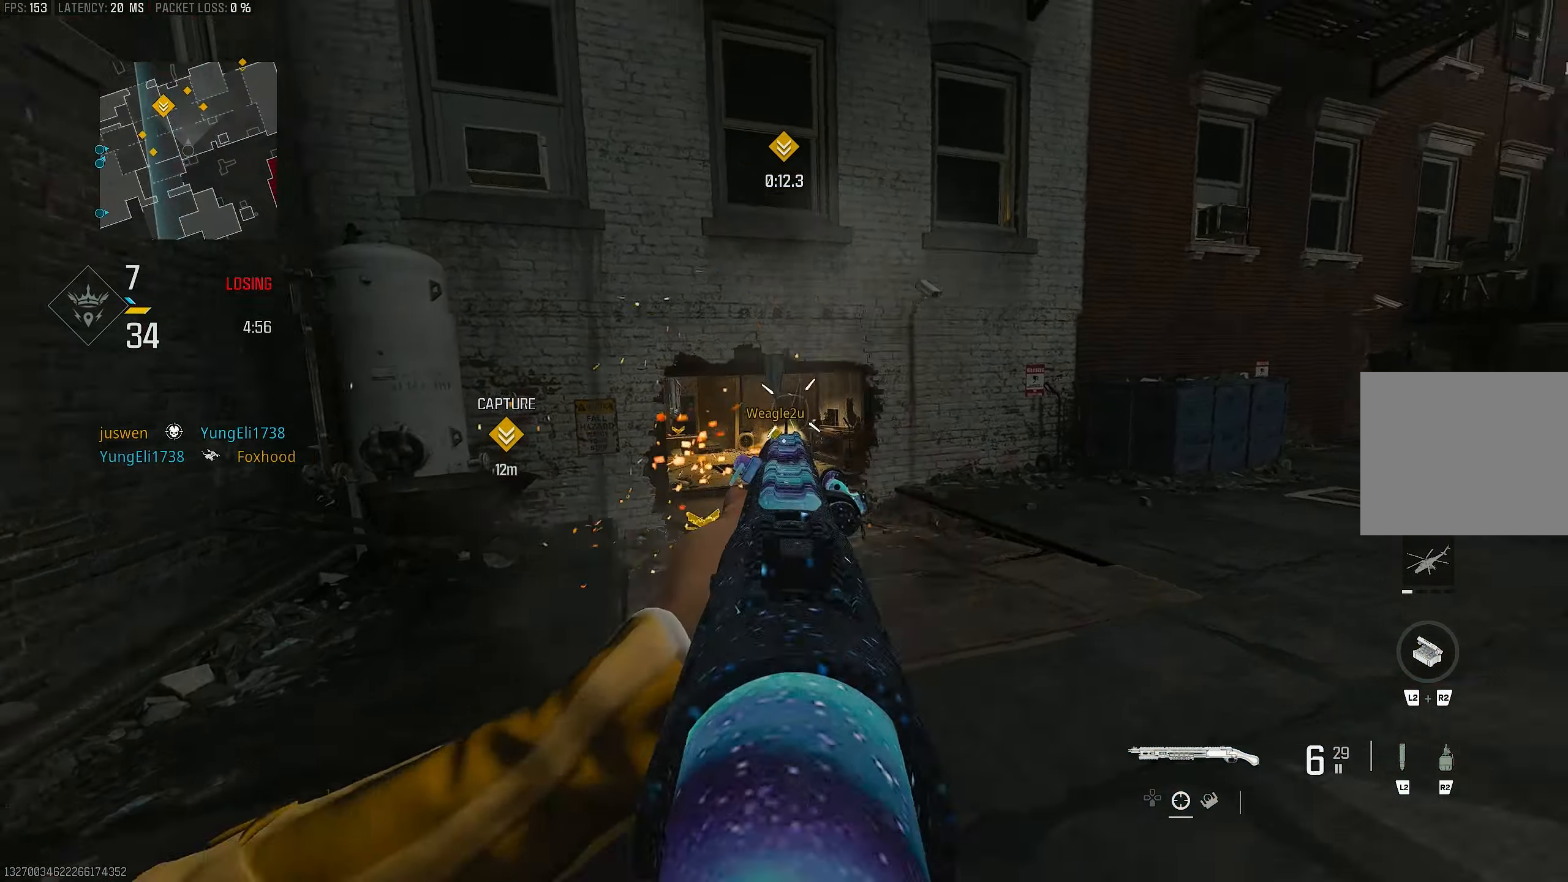
{"buttons": ["L1"], "left_stick": "up-right", "right_stick": "left", "events": [[17, "L1", "down"], [150, "right_stick", "left"], [183, "left_stick", "up"], [233, "right_stick", "center"], [350, "right_stick", "left"], [417, "left_stick", "up-right"]]}
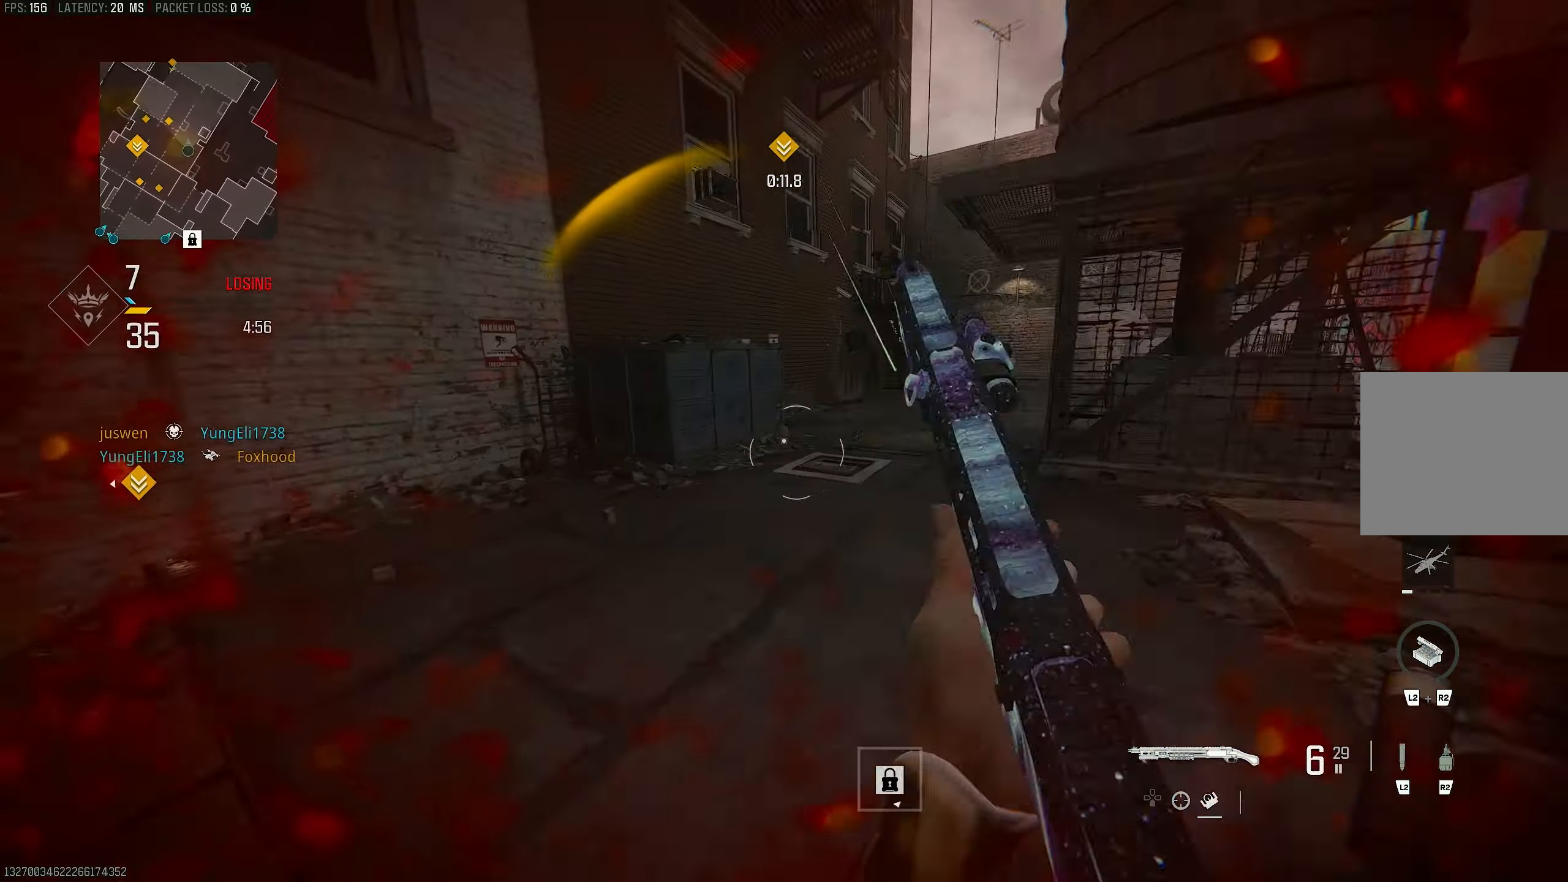
{"buttons": ["L3"], "left_stick": "up", "right_stick": "center", "events": [[83, "left_stick", "right"], [117, "R1", "down"], [150, "L1", "up"], [217, "R1", "up"], [217, "right_stick", "right"], [250, "left_stick", "up-right"], [350, "L3", "down"], [350, "left_stick", "up"], [483, "right_stick", "center"]]}
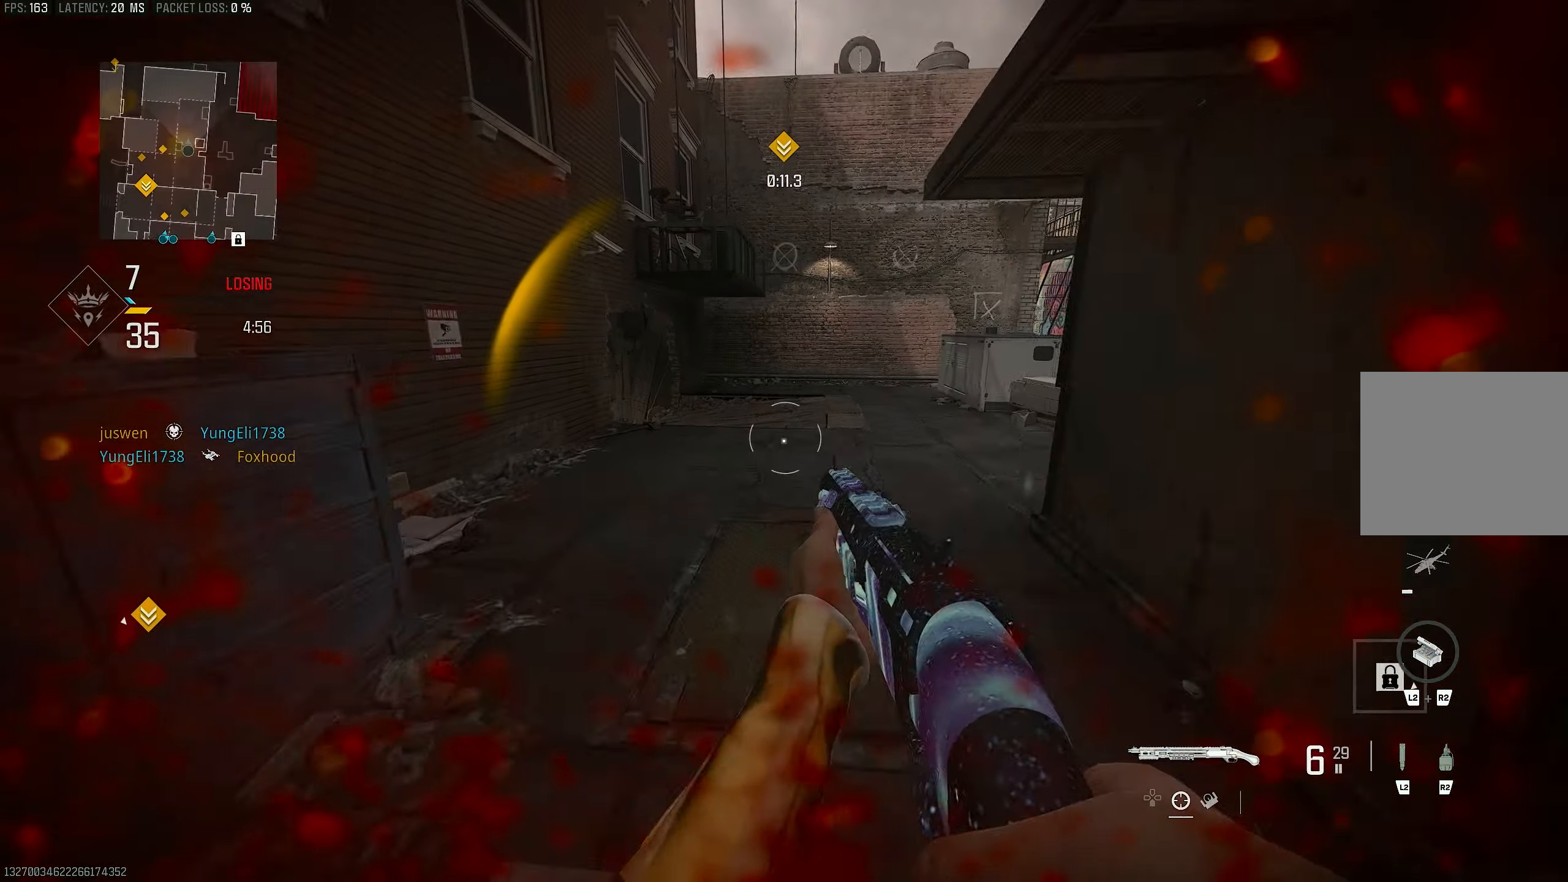
{"buttons": ["CROSS"], "left_stick": "up-right", "right_stick": "right", "events": [[17, "right_stick", "left"], [117, "R3", "down"], [183, "L3", "up"], [217, "R3", "up"], [217, "right_stick", "center"], [383, "R3", "down"], [383, "left_stick", "up-right"], [417, "CROSS", "down"], [483, "R3", "up"], [483, "right_stick", "right"]]}
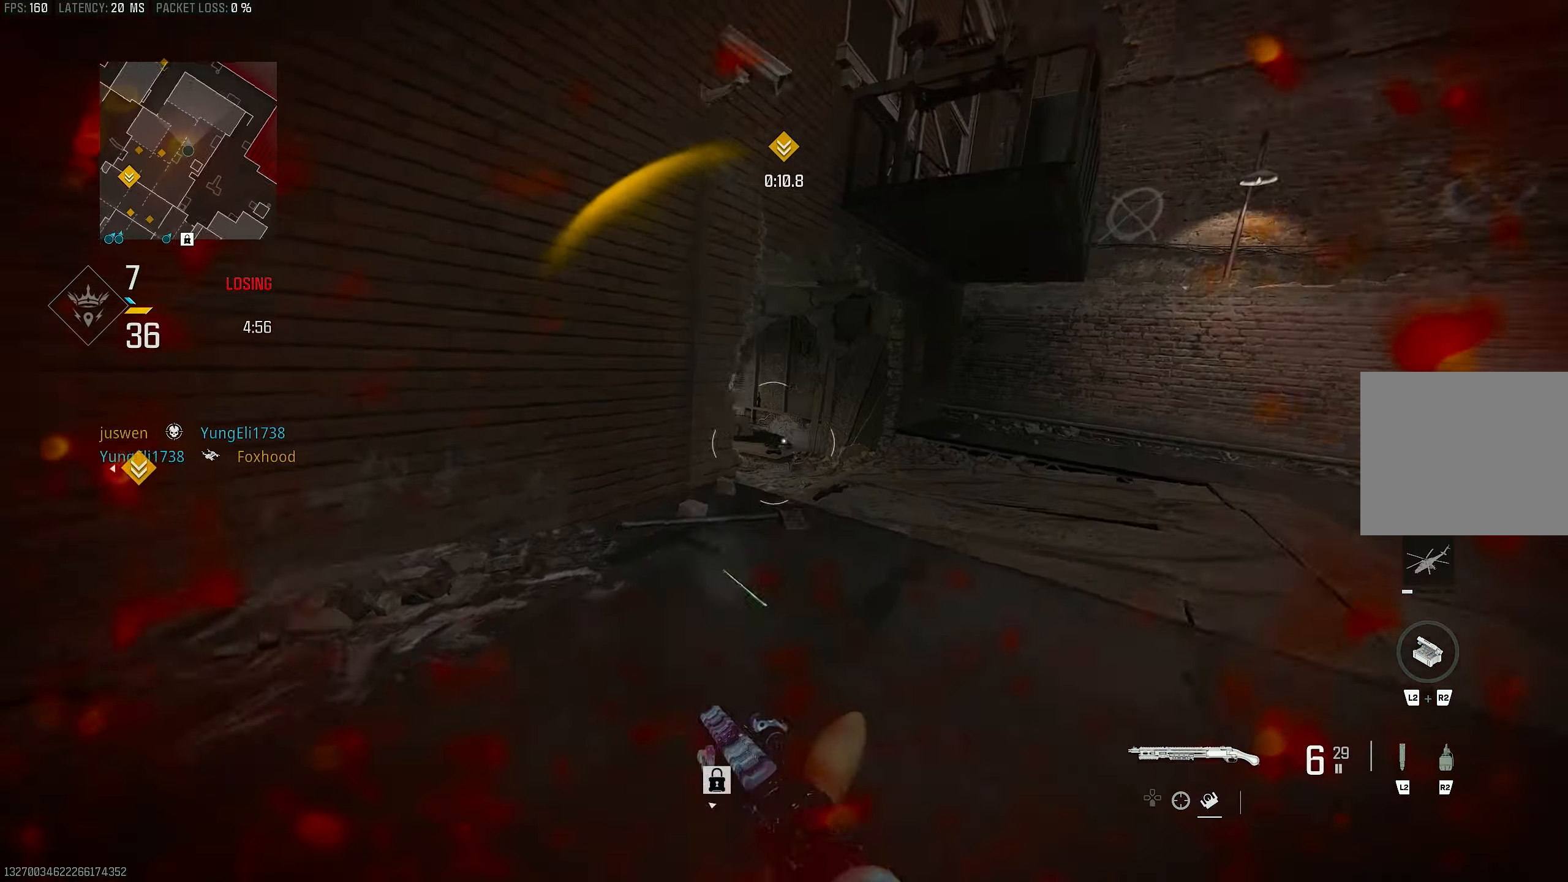
{"buttons": ["R3"], "left_stick": "up", "right_stick": "center", "events": [[50, "CROSS", "up"], [83, "left_stick", "up"], [150, "L3", "down"], [150, "right_stick", "center"], [250, "L3", "up"], [350, "right_stick", "left"], [483, "R3", "down"], [483, "right_stick", "center"]]}
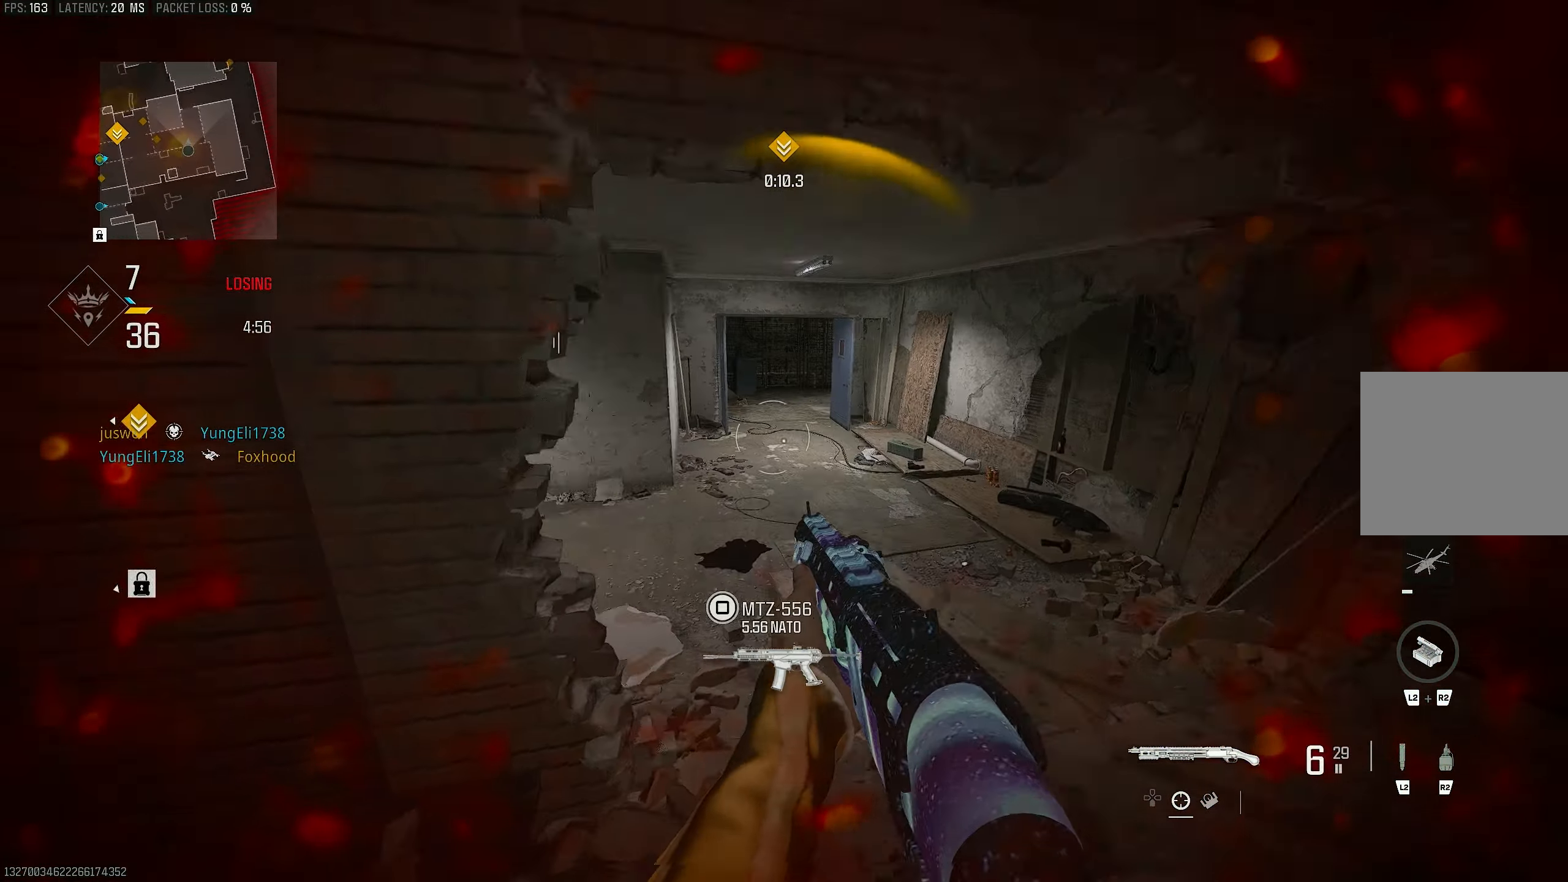
{"buttons": ["CROSS"], "left_stick": "up-right", "right_stick": "left", "events": [[17, "left_stick", "up-right"], [83, "R3", "up"], [150, "right_stick", "left"], [350, "R3", "down"], [350, "right_stick", "center"], [400, "right_stick", "left"], [417, "CROSS", "down"], [450, "R3", "up"]]}
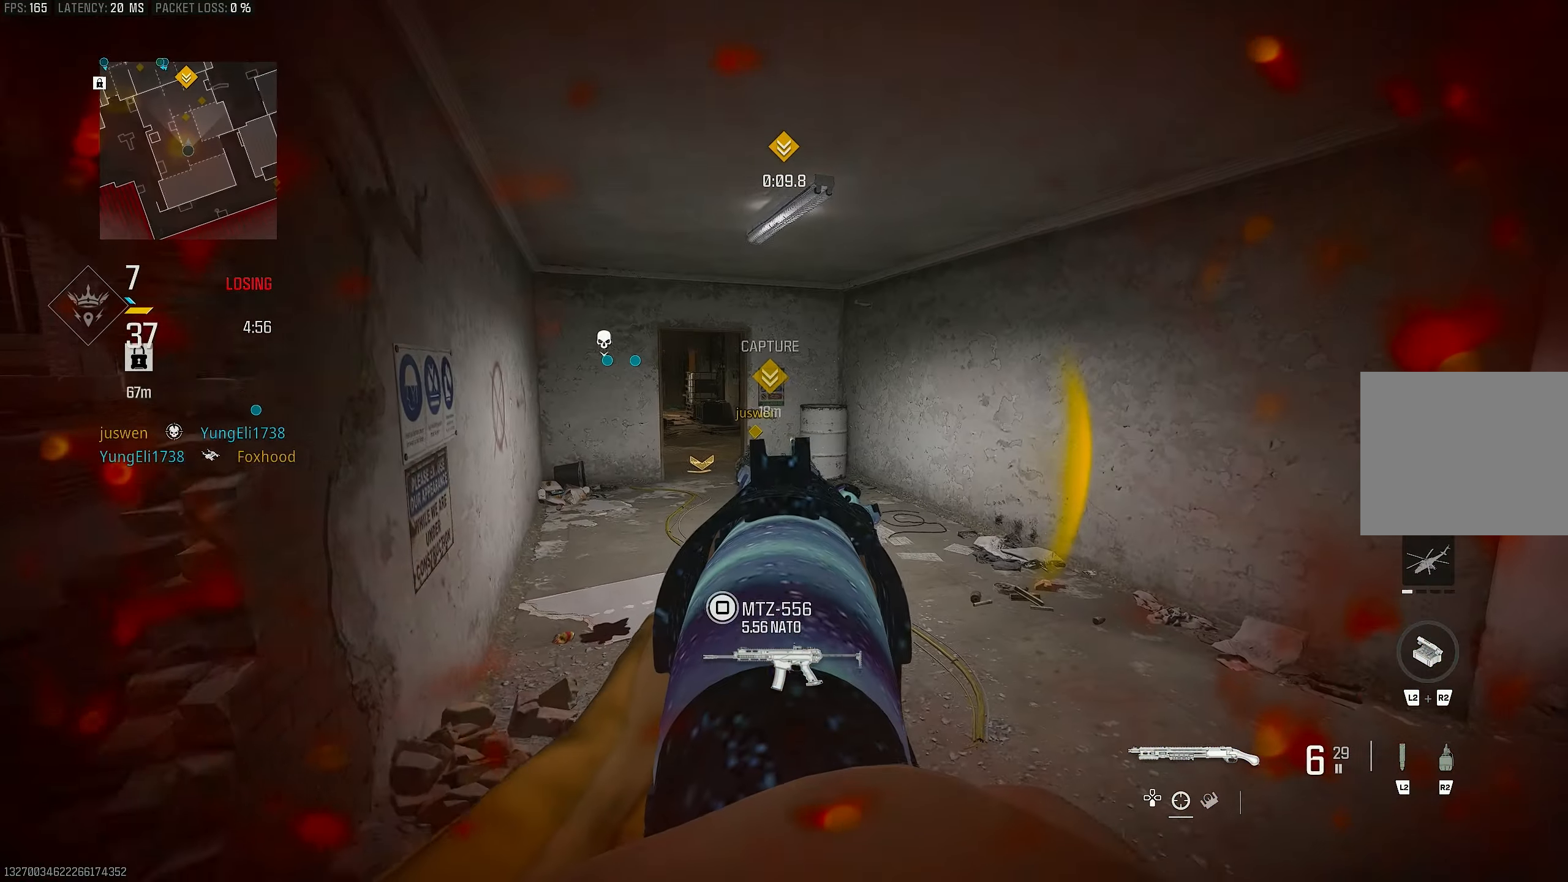
{"buttons": ["L1"], "left_stick": "up-right", "right_stick": "up-left", "events": [[17, "CROSS", "up"], [50, "right_stick", "center"], [117, "right_stick", "left"], [183, "L3", "down"], [283, "L3", "up"], [317, "L1", "down"], [317, "right_stick", "up-left"]]}
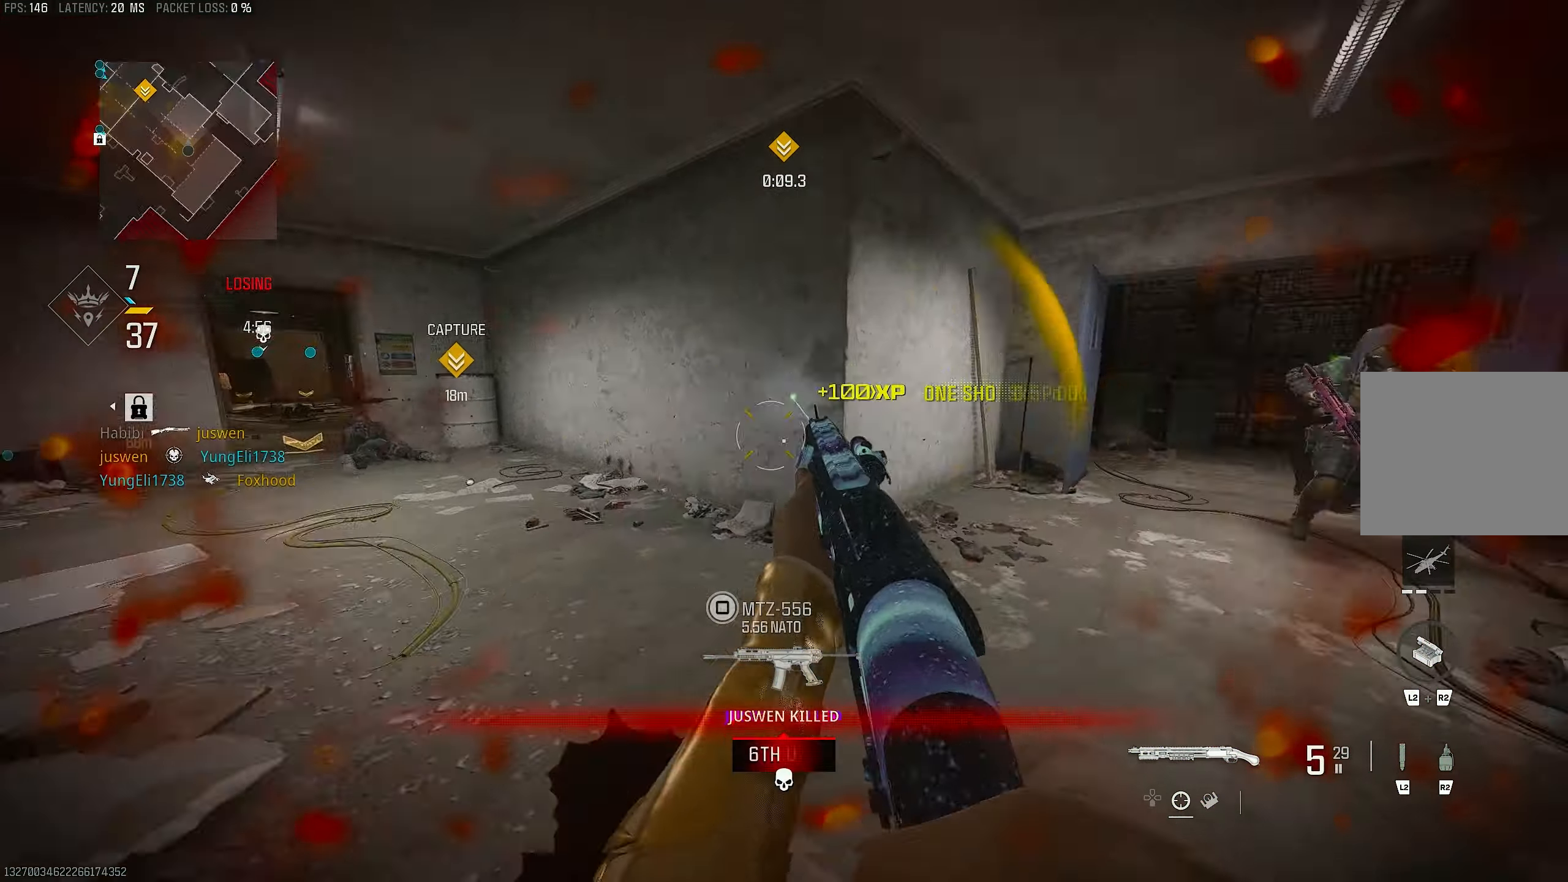
{"buttons": ["R1"], "left_stick": "right", "right_stick": "down-left", "events": [[17, "left_stick", "right"], [100, "right_stick", "left"], [233, "right_stick", "down-left"], [383, "R1", "down"], [450, "L1", "up"]]}
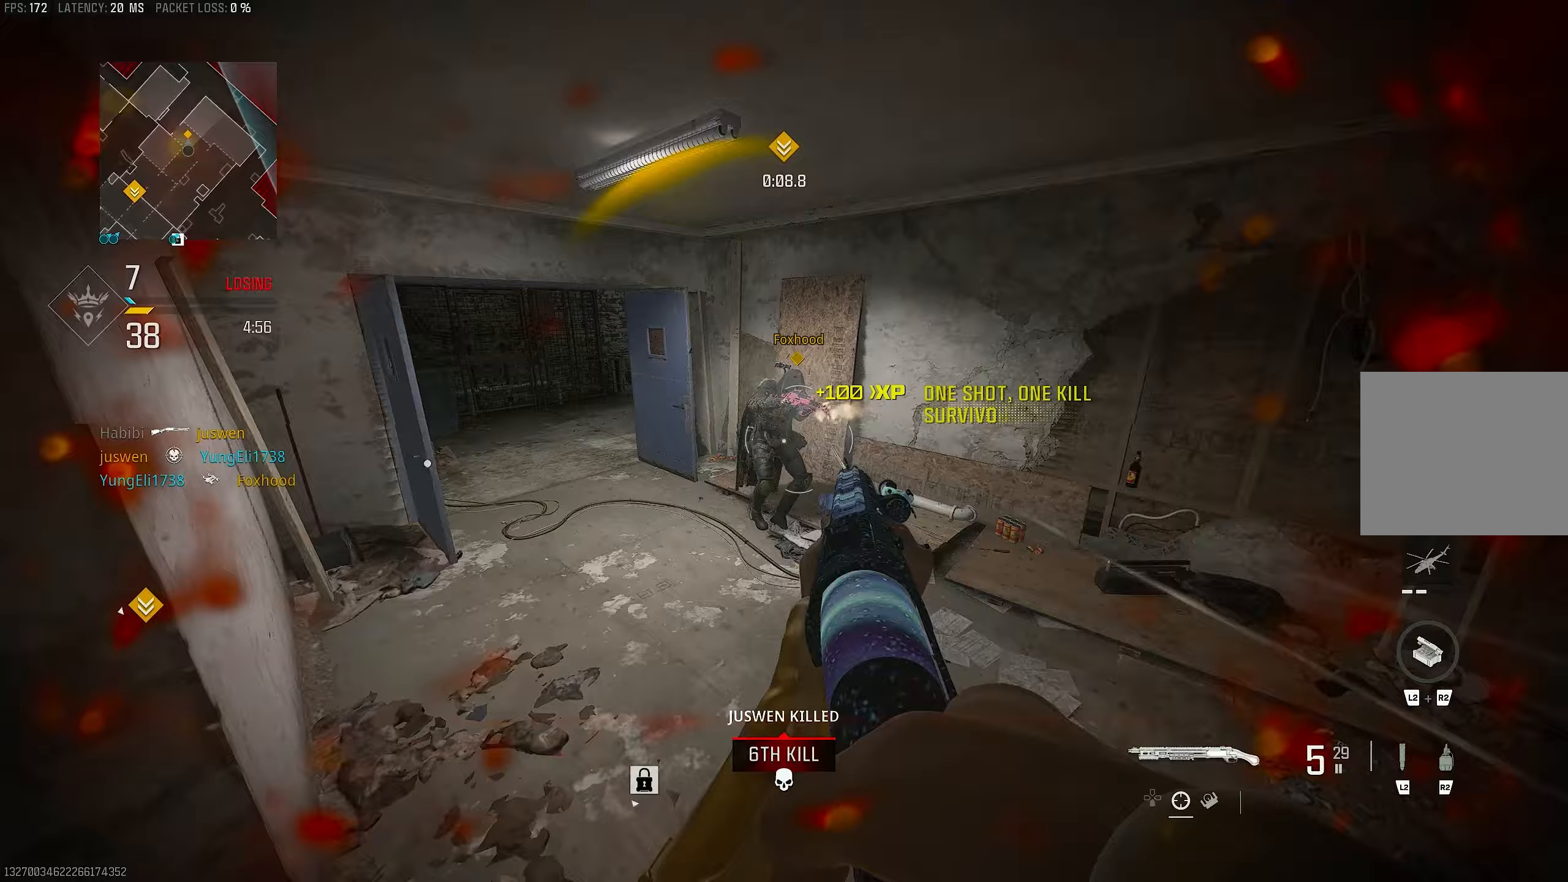
{"buttons": ["CROSS"], "left_stick": "left", "right_stick": "center", "events": [[17, "R1", "up"], [83, "right_stick", "right"], [117, "left_stick", "up-right"], [317, "left_stick", "left"], [350, "right_stick", "center"], [417, "CROSS", "down"]]}
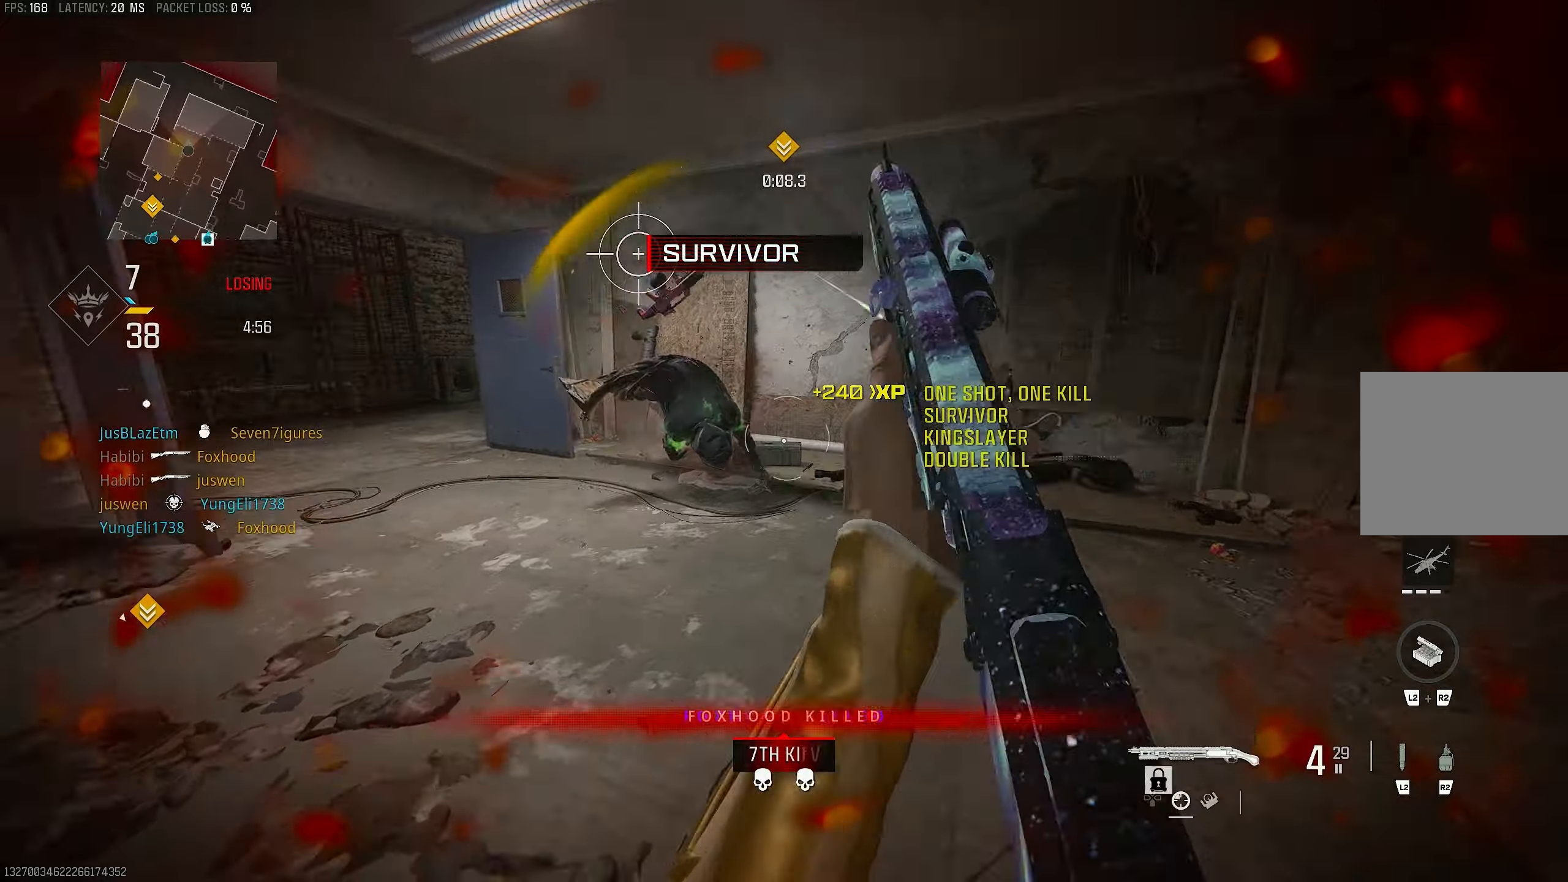
{"buttons": [], "left_stick": "up-right", "right_stick": "right", "events": [[17, "CROSS", "up"], [17, "right_stick", "right"], [183, "R1", "down"], [217, "right_stick", "center"], [283, "right_stick", "left"], [317, "R1", "up"], [383, "left_stick", "up-right"], [383, "right_stick", "right"]]}
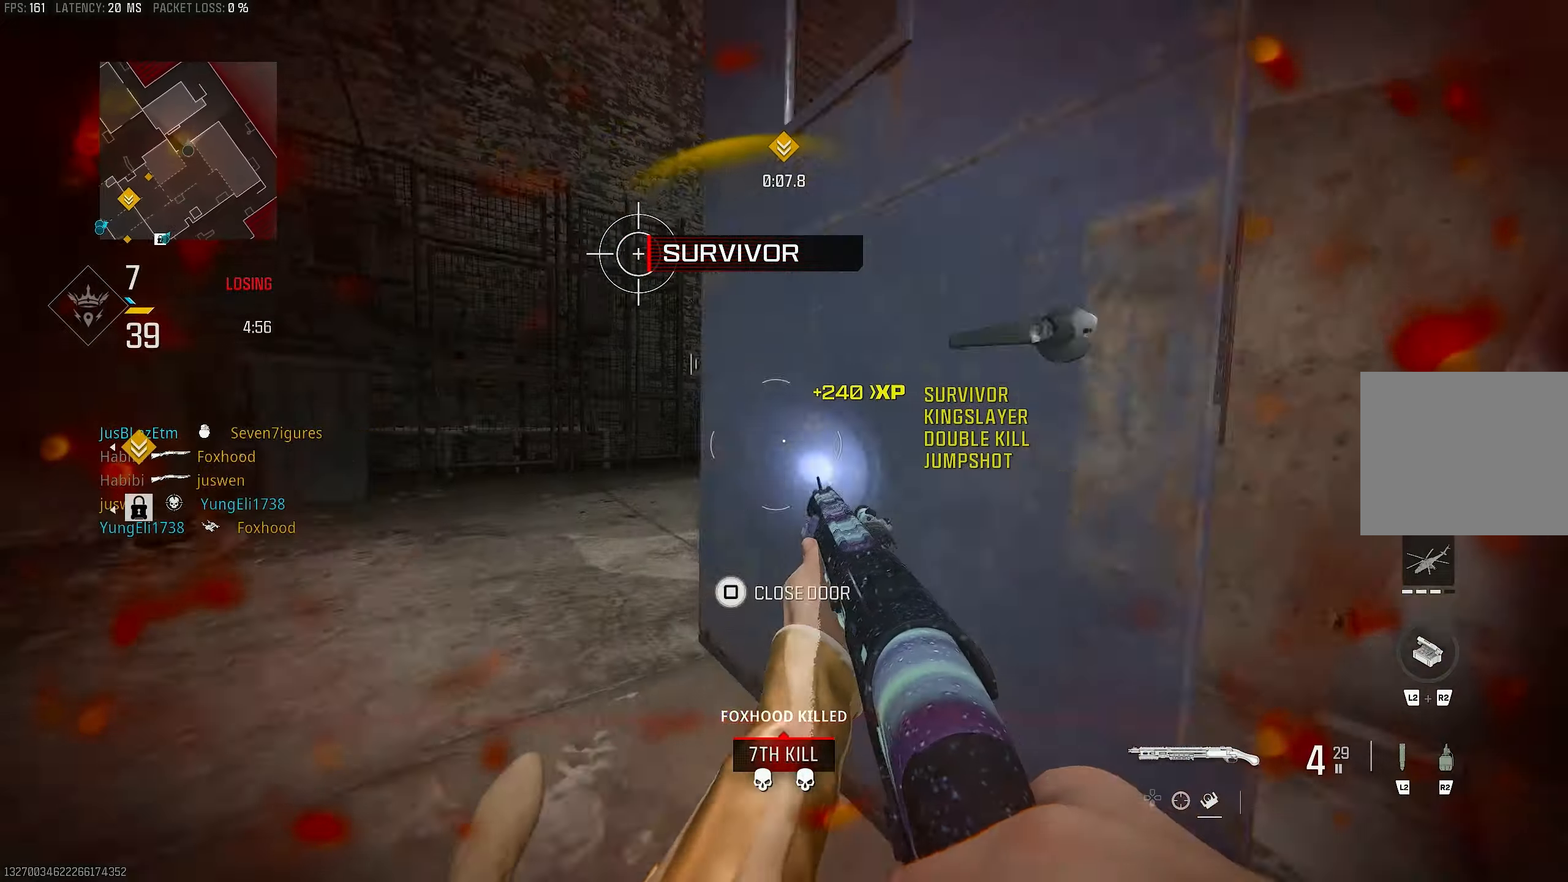
{"buttons": [], "left_stick": "up-left", "right_stick": "center", "events": [[17, "L3", "down"], [83, "left_stick", "up"], [117, "right_stick", "left"], [283, "L3", "up"], [383, "R3", "down"], [450, "right_stick", "center"], [483, "R3", "up"], [483, "left_stick", "up-left"]]}
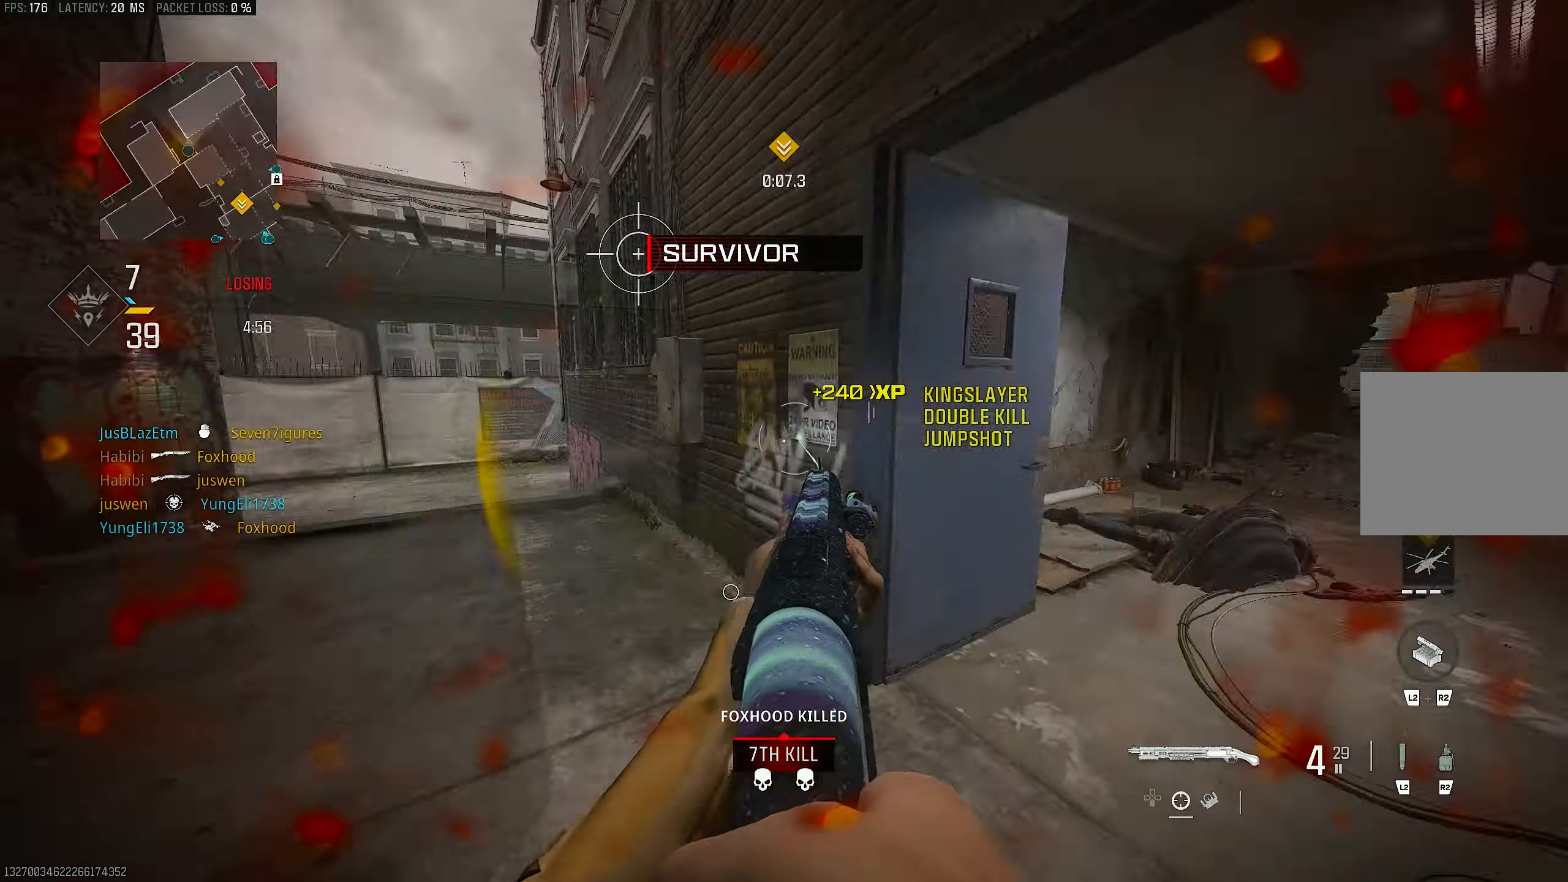
{"buttons": [], "left_stick": "down", "right_stick": "right", "events": [[17, "right_stick", "right"], [217, "right_stick", "center"], [250, "R3", "down"], [317, "CROSS", "down"], [317, "left_stick", "left"], [350, "R3", "up"], [350, "right_stick", "right"], [417, "CROSS", "up"], [483, "left_stick", "down"]]}
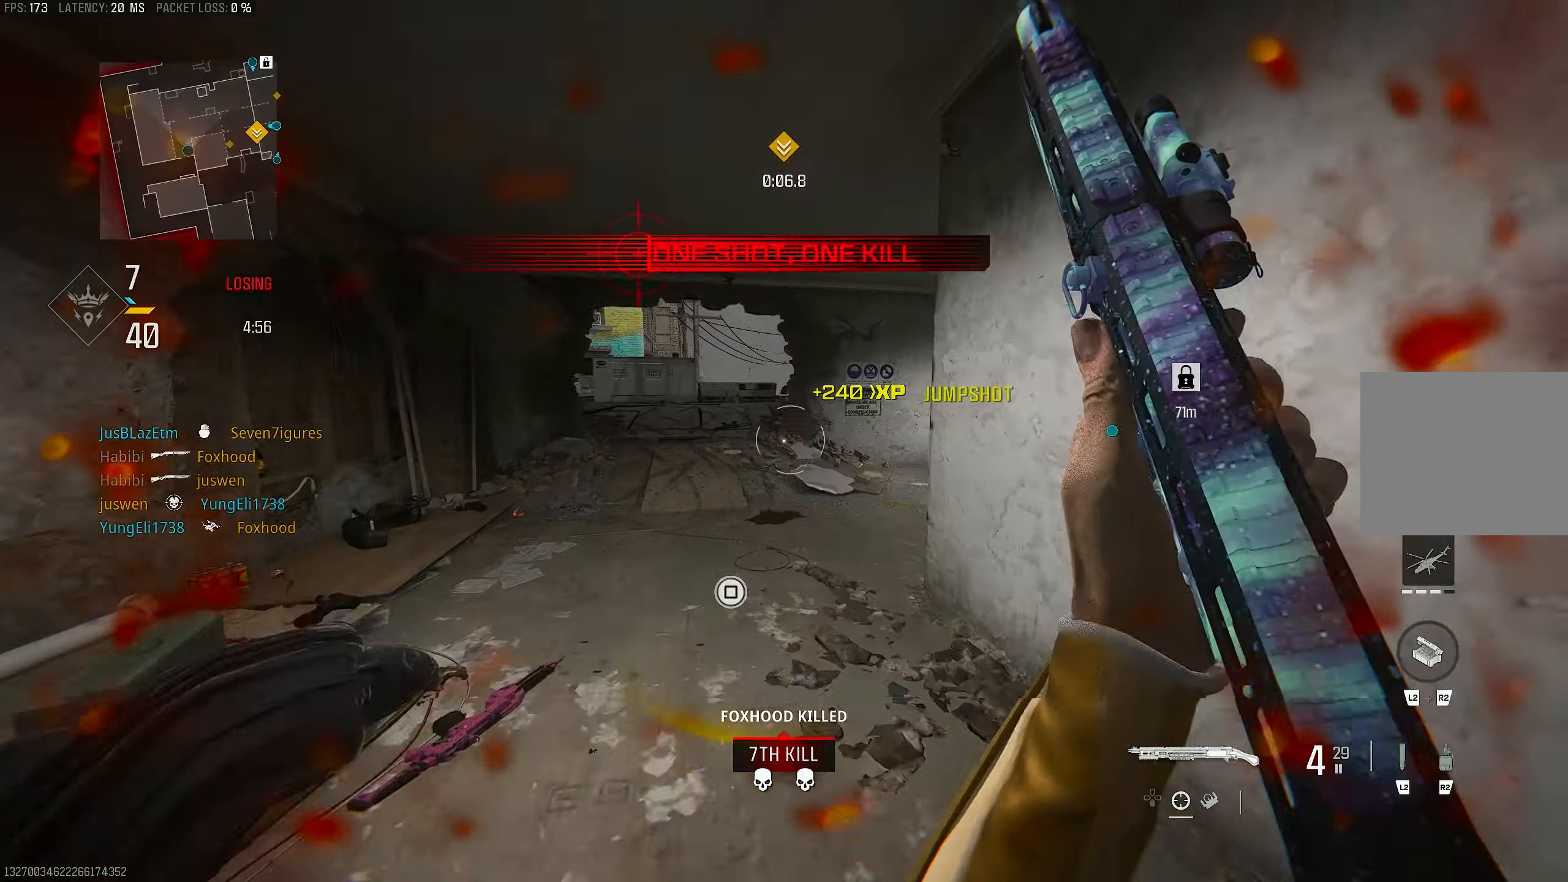
{"buttons": [], "left_stick": "up", "right_stick": "center", "events": [[50, "left_stick", "down-right"], [250, "left_stick", "up-right"], [317, "left_stick", "up"], [350, "right_stick", "center"]]}
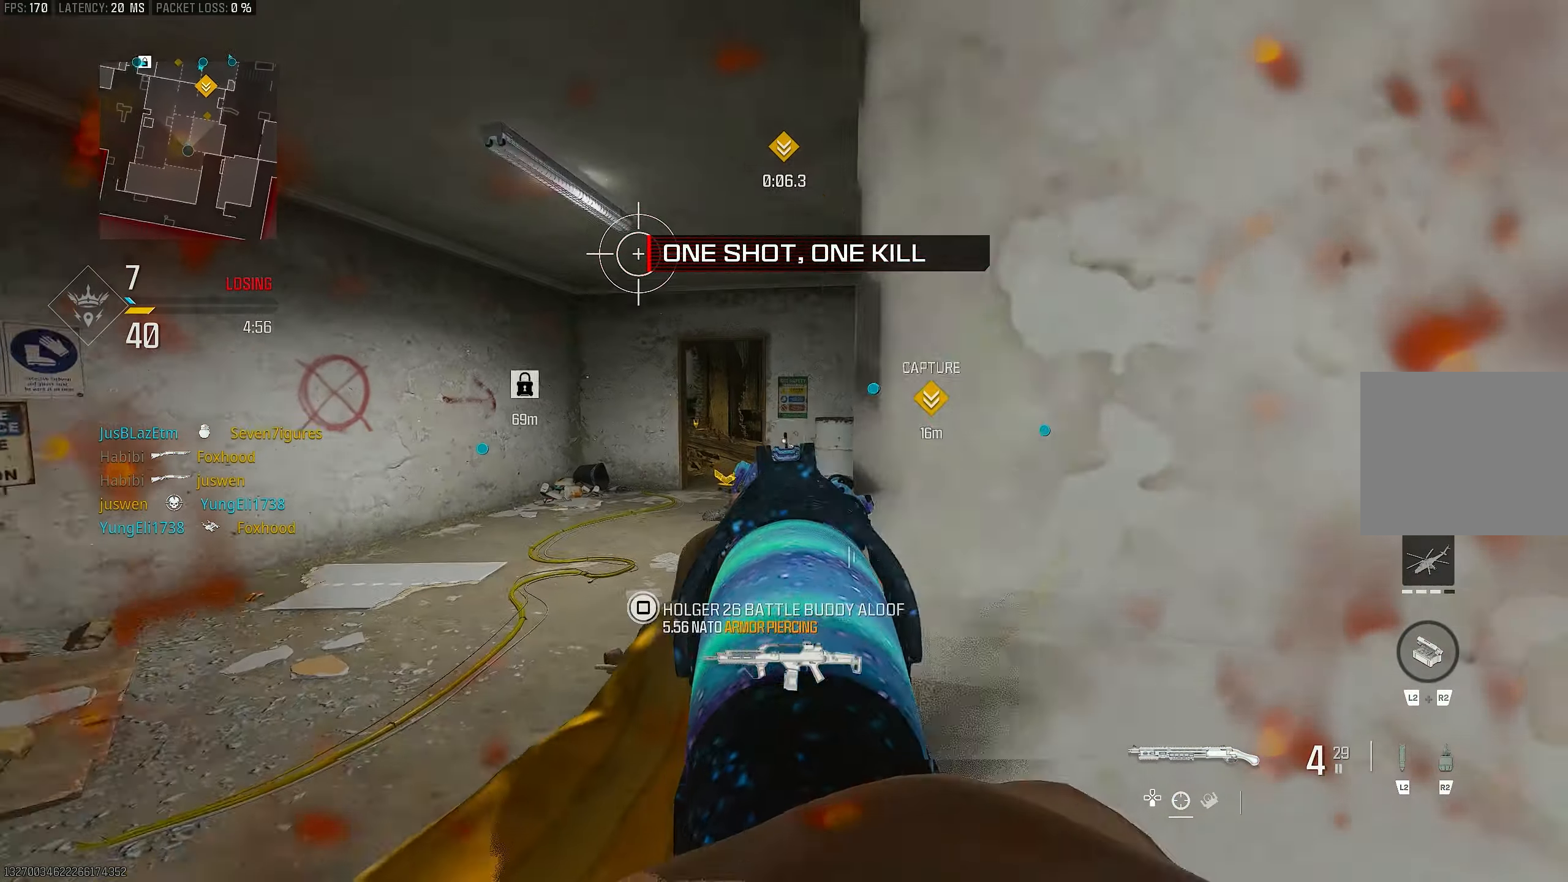
{"buttons": ["L1"], "left_stick": "up", "right_stick": "right", "events": [[283, "right_stick", "right"], [417, "L1", "down"]]}
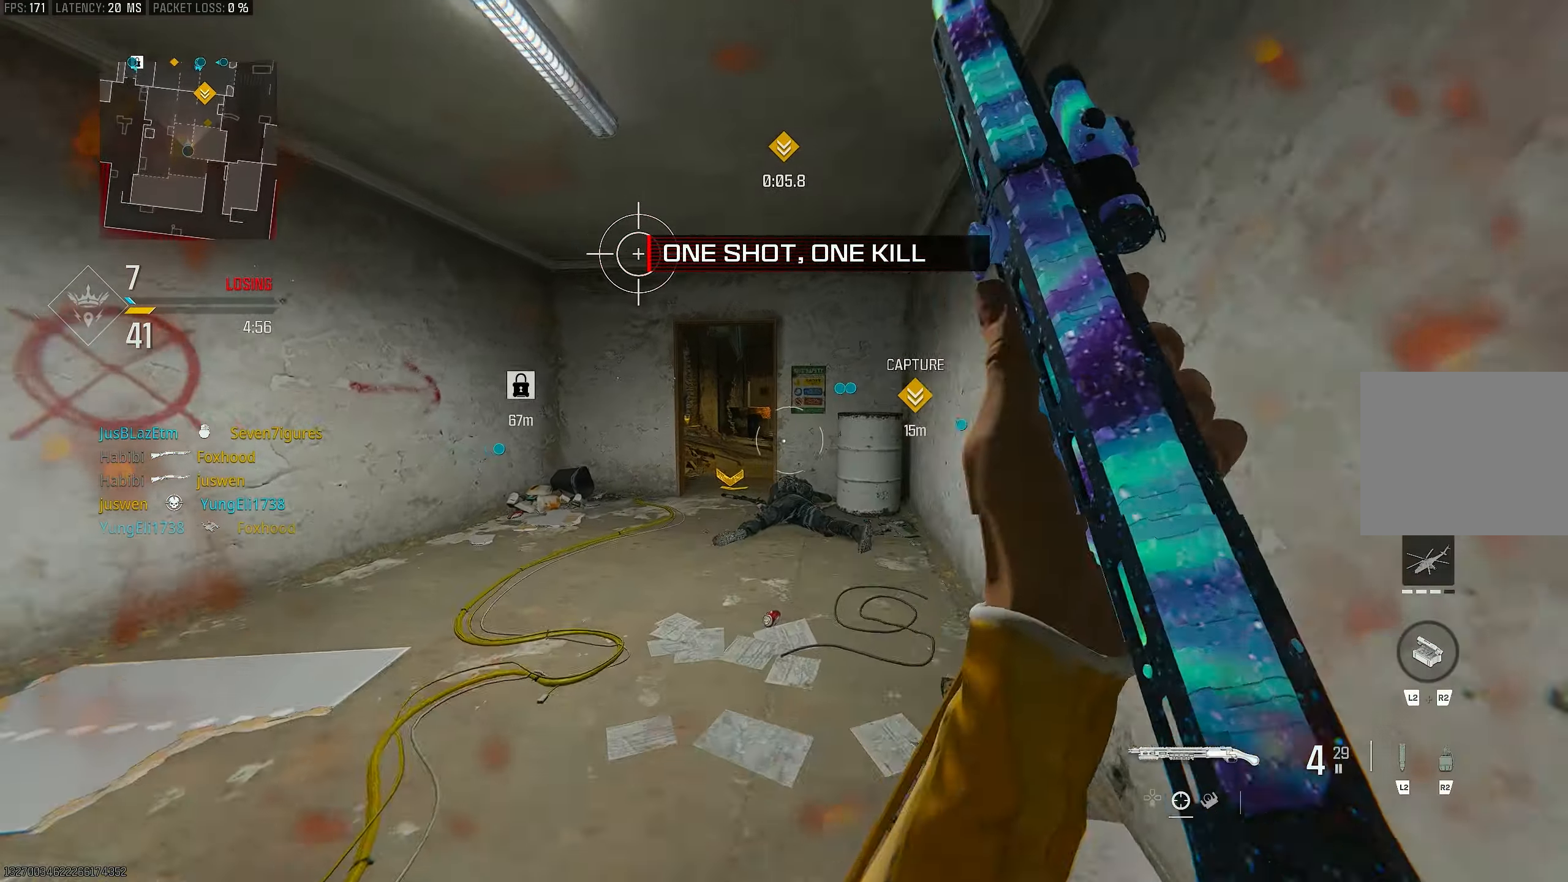
{"buttons": [], "left_stick": "up", "right_stick": "center", "events": [[50, "right_stick", "center"], [117, "right_stick", "right"], [250, "right_stick", "center"], [317, "right_stick", "right"], [383, "L1", "up"], [383, "L3", "down"], [417, "right_stick", "center"], [483, "L3", "up"]]}
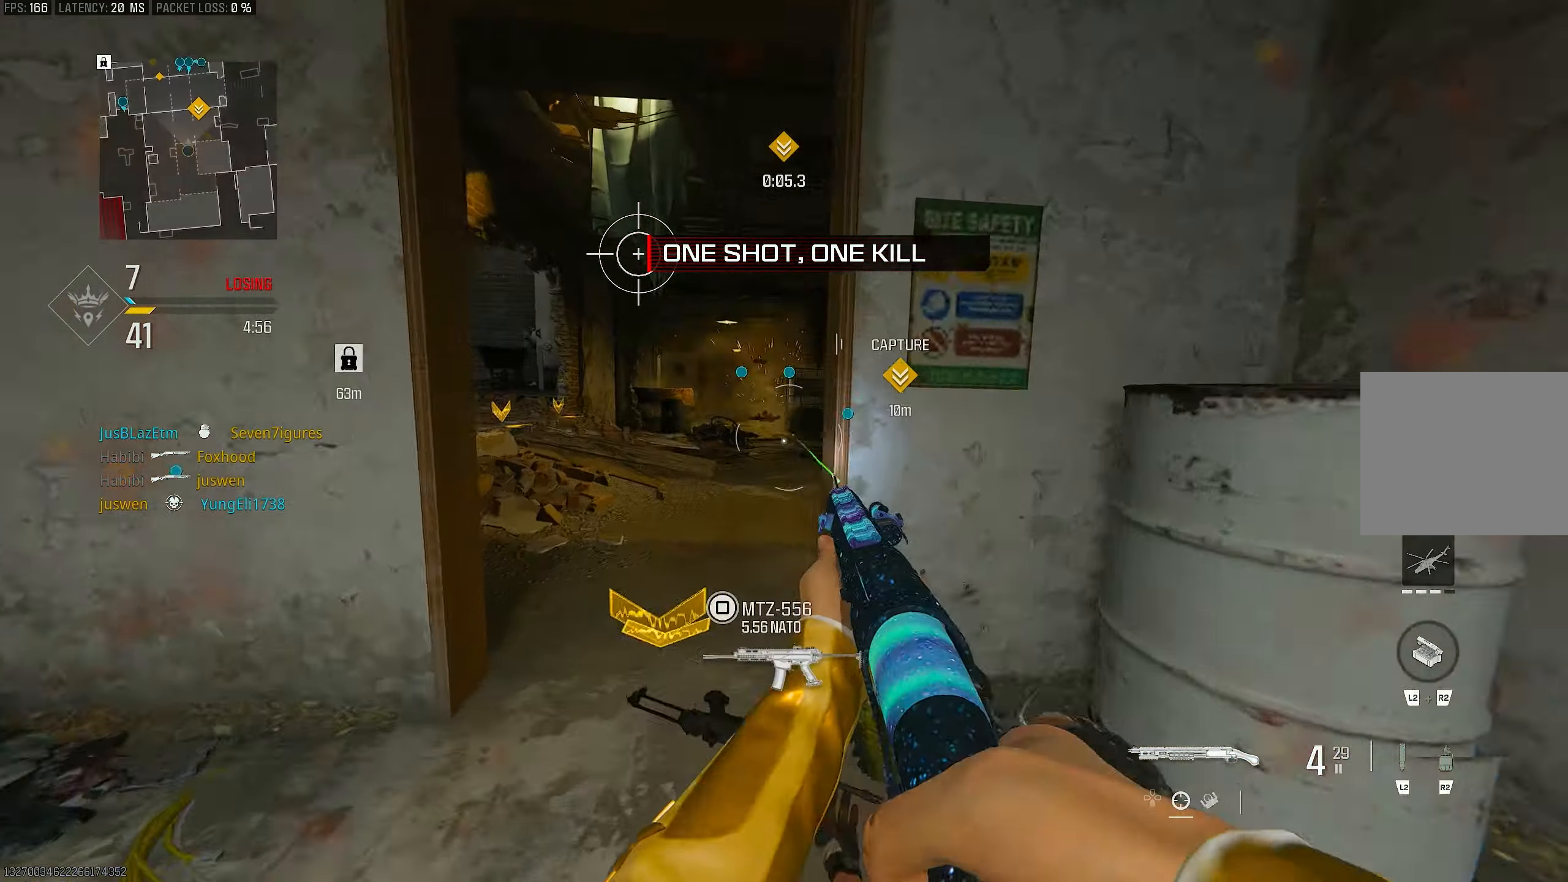
{"buttons": ["R3"], "left_stick": "up", "right_stick": "center", "events": [[317, "R3", "down"], [383, "R3", "up"], [483, "R3", "down"]]}
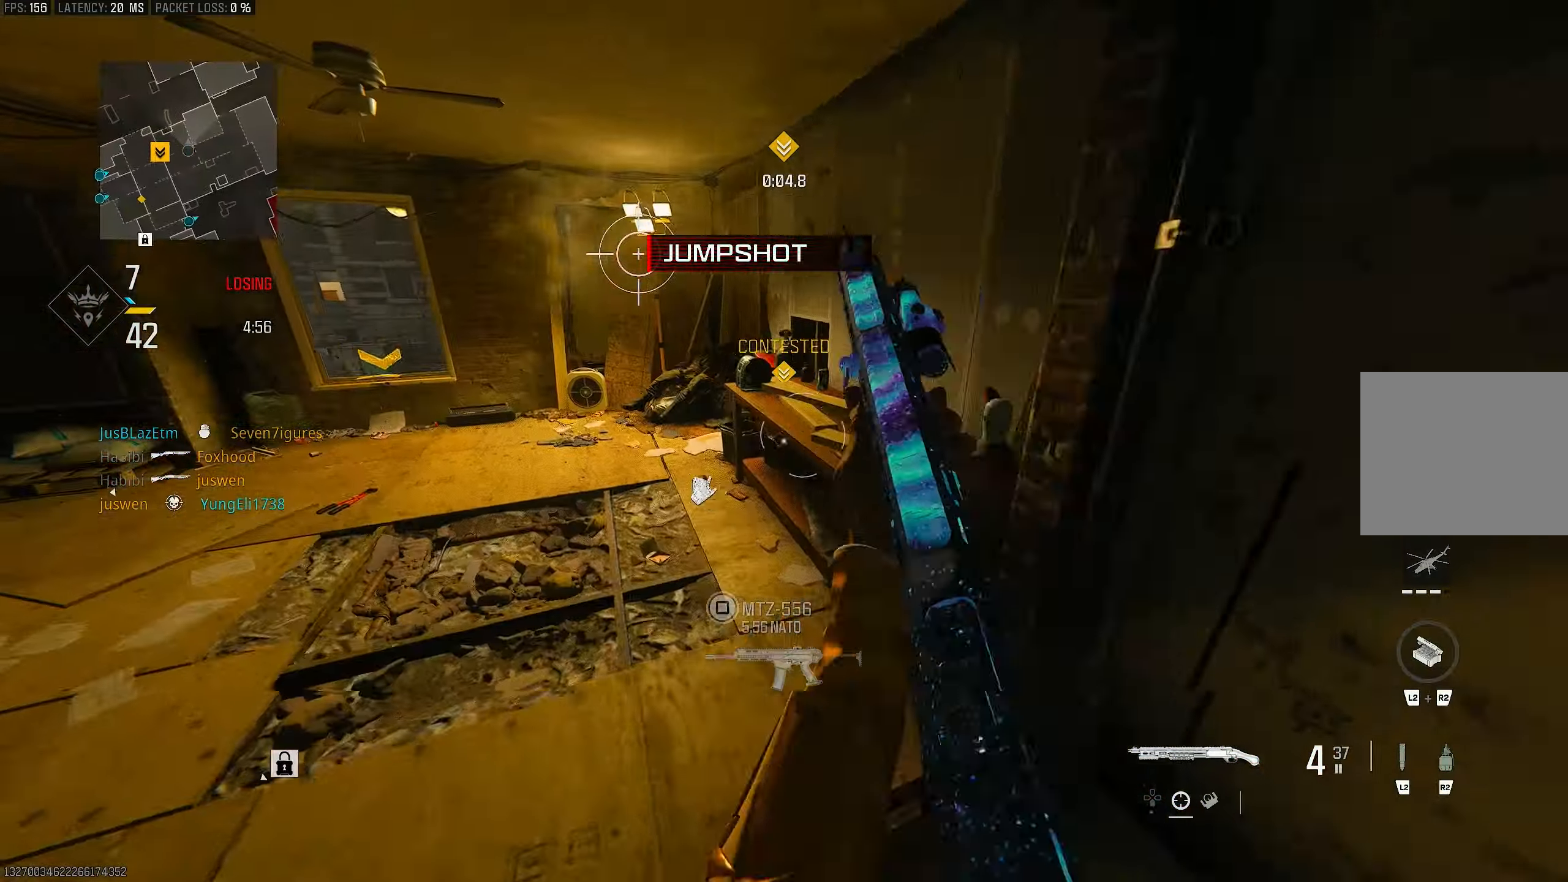
{"buttons": [], "left_stick": "up", "right_stick": "right", "events": [[17, "CROSS", "down"], [50, "R3", "up"], [50, "left_stick", "up-left"], [83, "right_stick", "down-right"], [117, "CROSS", "up"], [183, "right_stick", "center"], [250, "L3", "down"], [333, "right_stick", "right"], [383, "L3", "up"], [383, "left_stick", "up"]]}
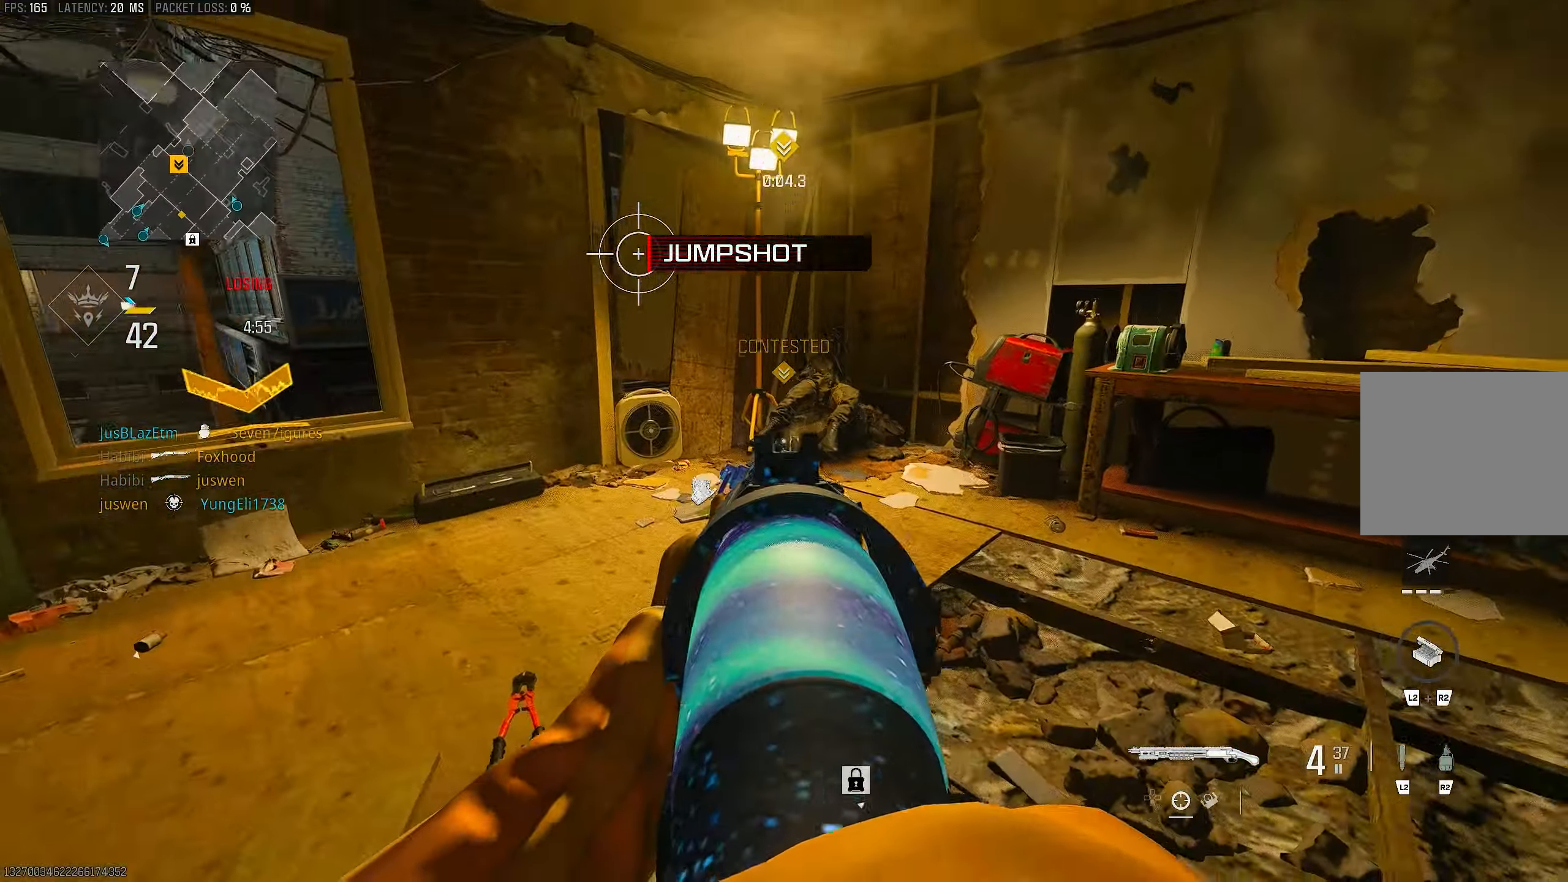
{"buttons": ["L1"], "left_stick": "up-left", "right_stick": "up-right", "events": [[83, "CROSS", "down"], [83, "right_stick", "down-right"], [150, "L1", "down"], [217, "CROSS", "up"], [250, "right_stick", "center"], [333, "left_stick", "up-left"], [467, "right_stick", "up-right"]]}
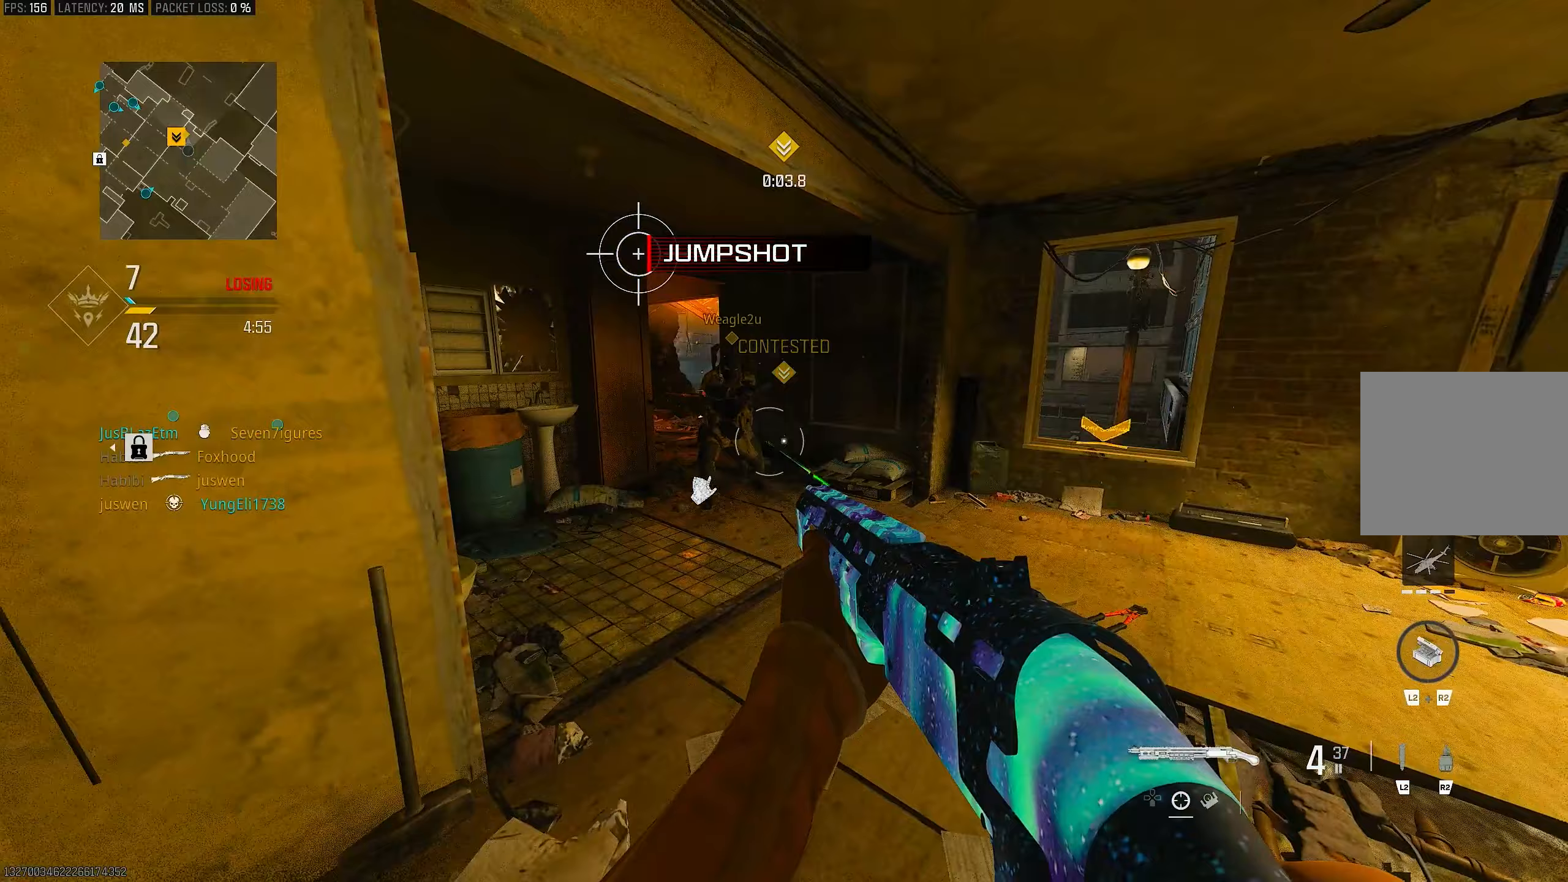
{"buttons": [], "left_stick": "down-right", "right_stick": "left", "events": [[117, "L1", "up"], [117, "left_stick", "center"], [183, "left_stick", "down-right"], [217, "right_stick", "center"], [350, "right_stick", "left"]]}
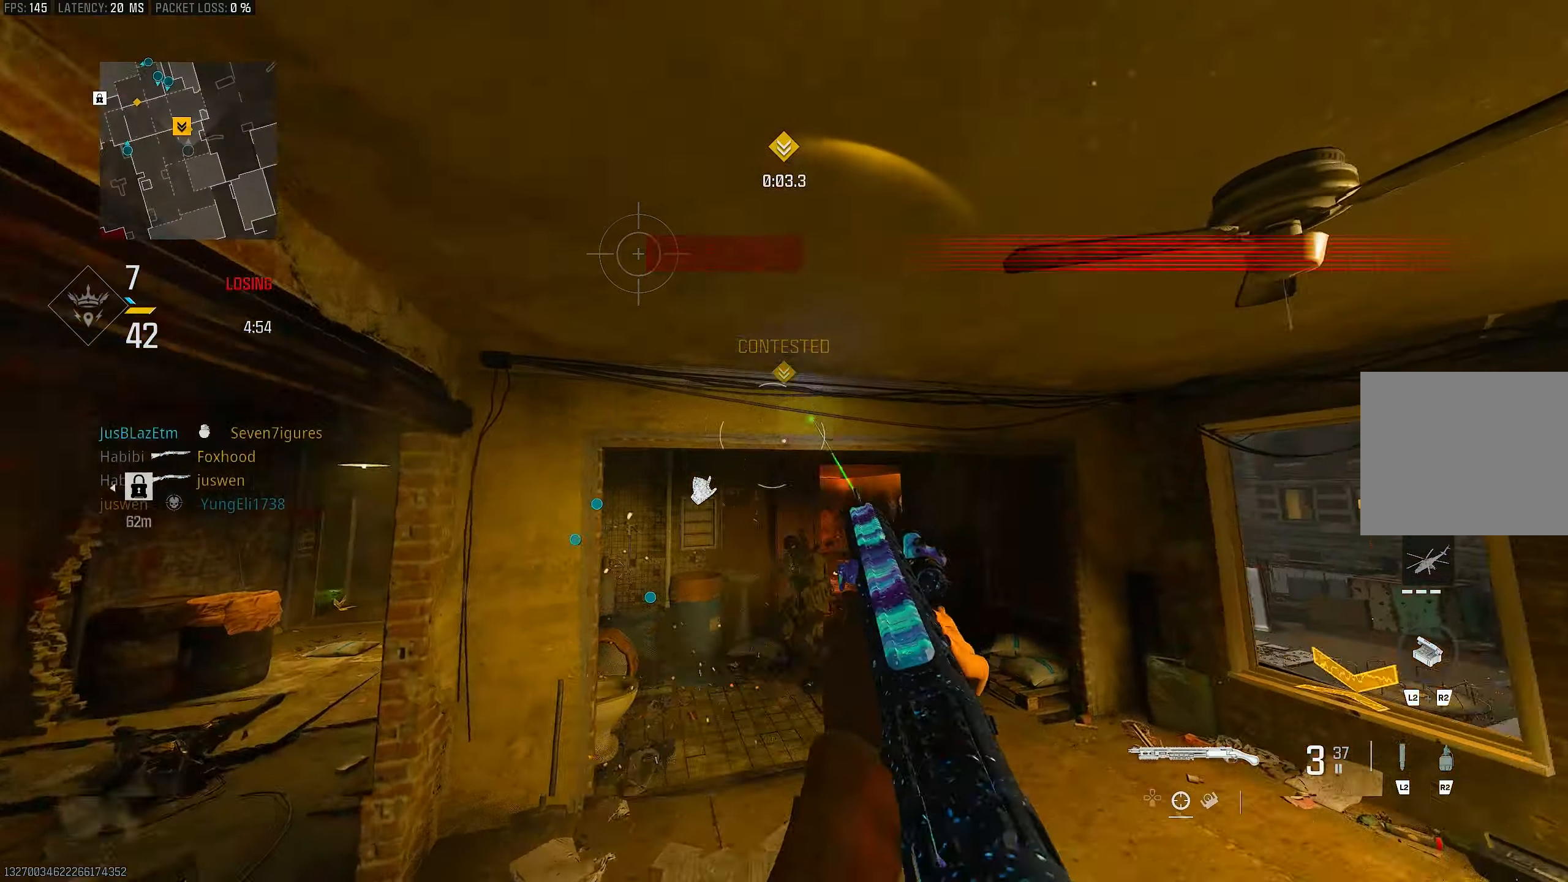
{"buttons": [], "left_stick": "right", "right_stick": "up-left", "events": [[117, "right_stick", "up-left"], [217, "right_stick", "center"], [317, "left_stick", "right"], [483, "right_stick", "up-left"]]}
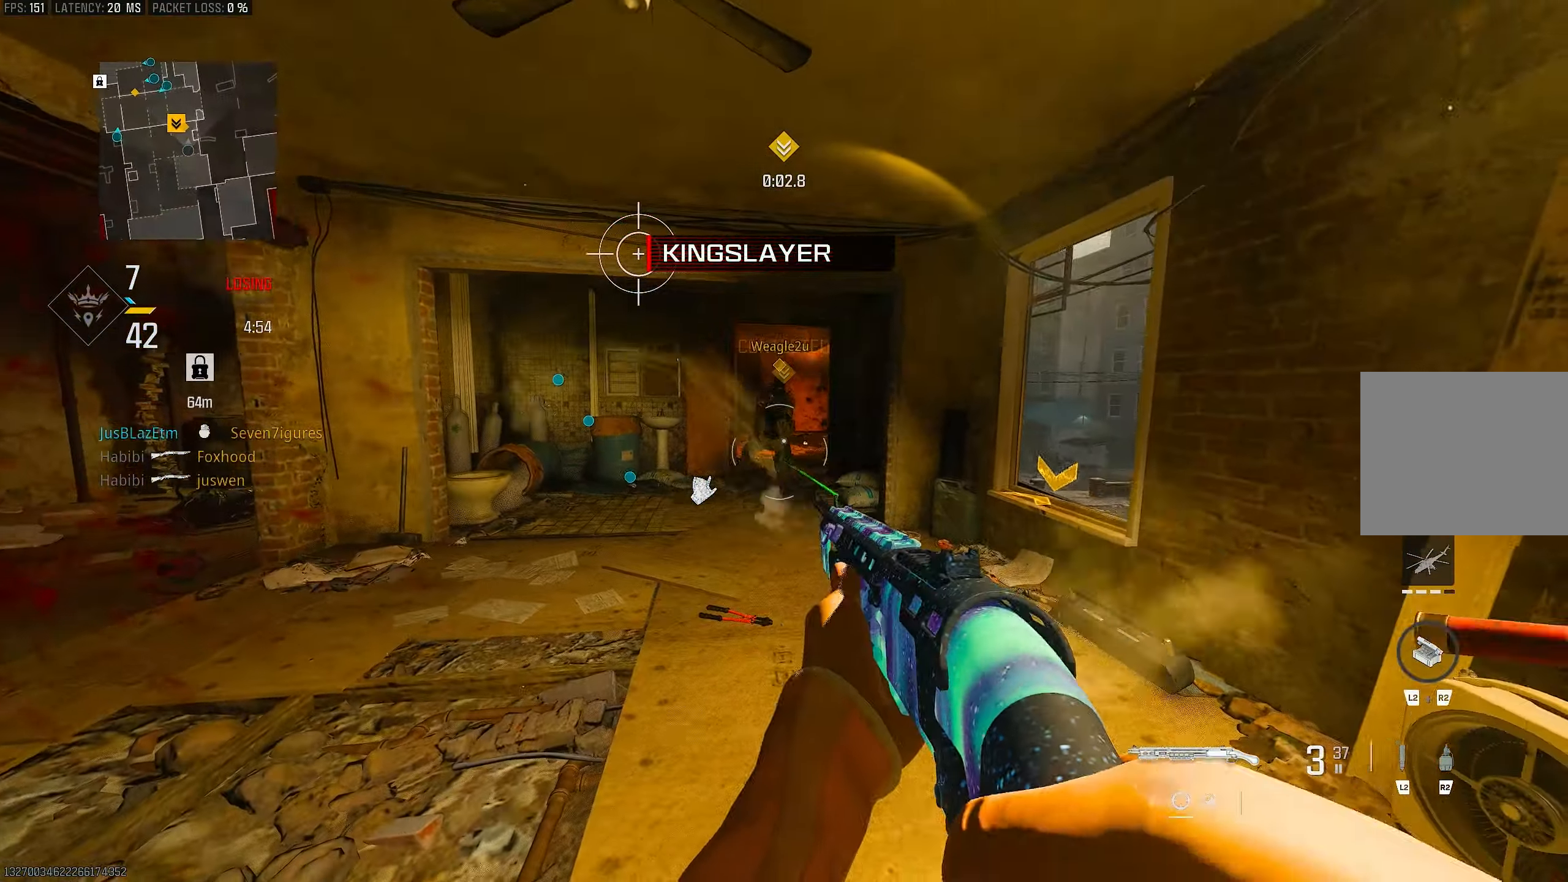
{"buttons": [], "left_stick": "right", "right_stick": "center", "events": [[17, "left_stick", "up-right"], [50, "R1", "down"], [83, "CROSS", "down"], [117, "right_stick", "up-right"], [183, "R1", "up"], [183, "right_stick", "down"], [250, "L3", "down"], [283, "CROSS", "up"], [350, "L3", "up"], [350, "right_stick", "center"], [450, "left_stick", "right"]]}
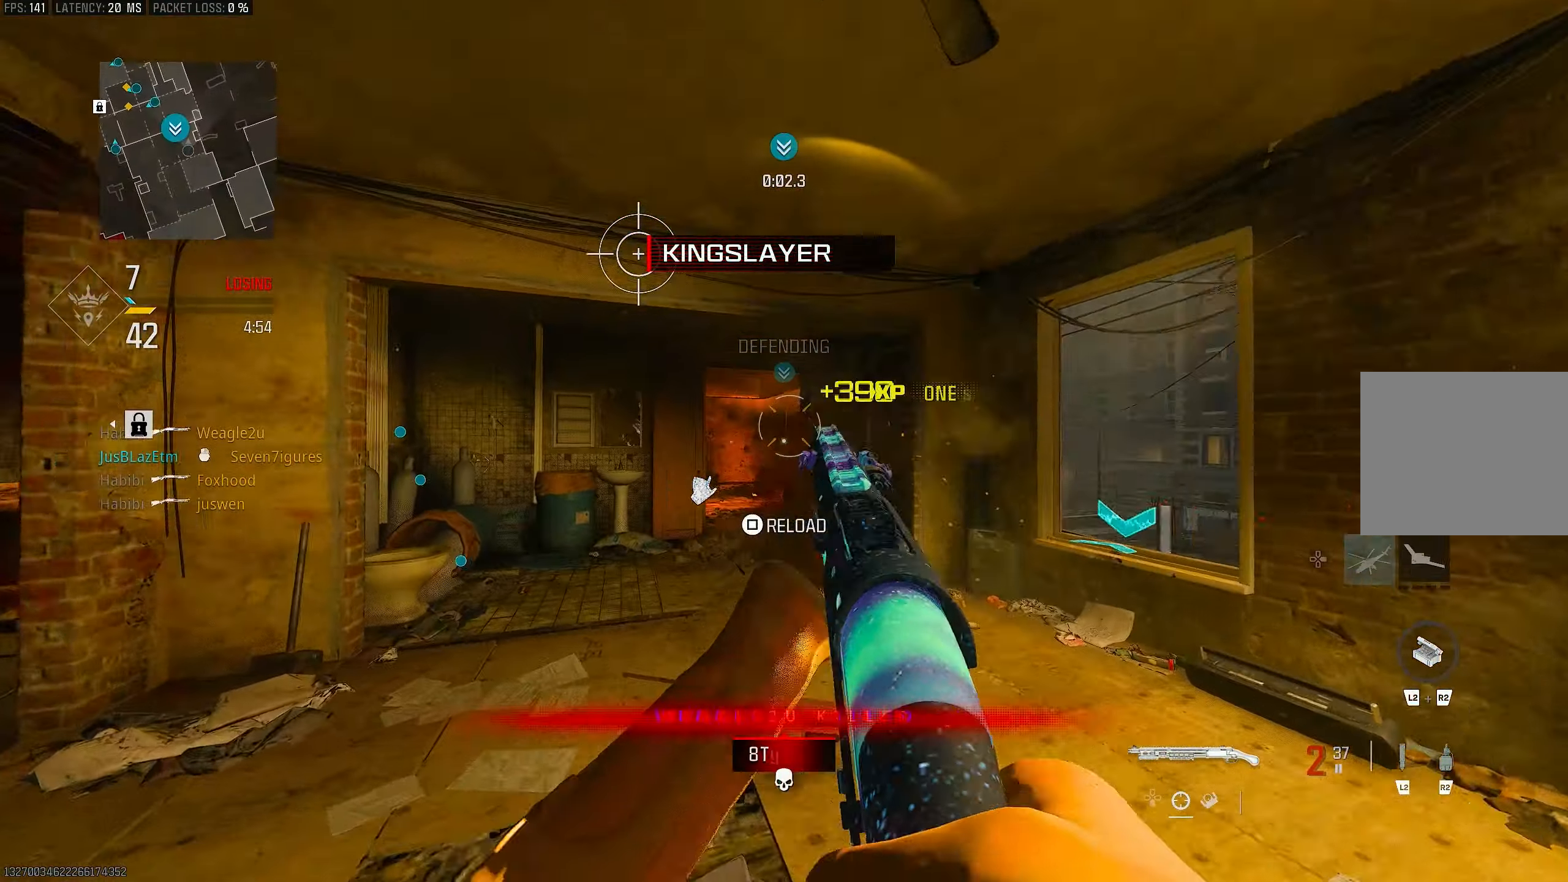
{"buttons": ["L1", "R1"], "left_stick": "left", "right_stick": "up-right", "events": [[83, "L1", "down"], [150, "left_stick", "up-left"], [217, "left_stick", "left"], [417, "right_stick", "up-right"], [483, "R1", "down"]]}
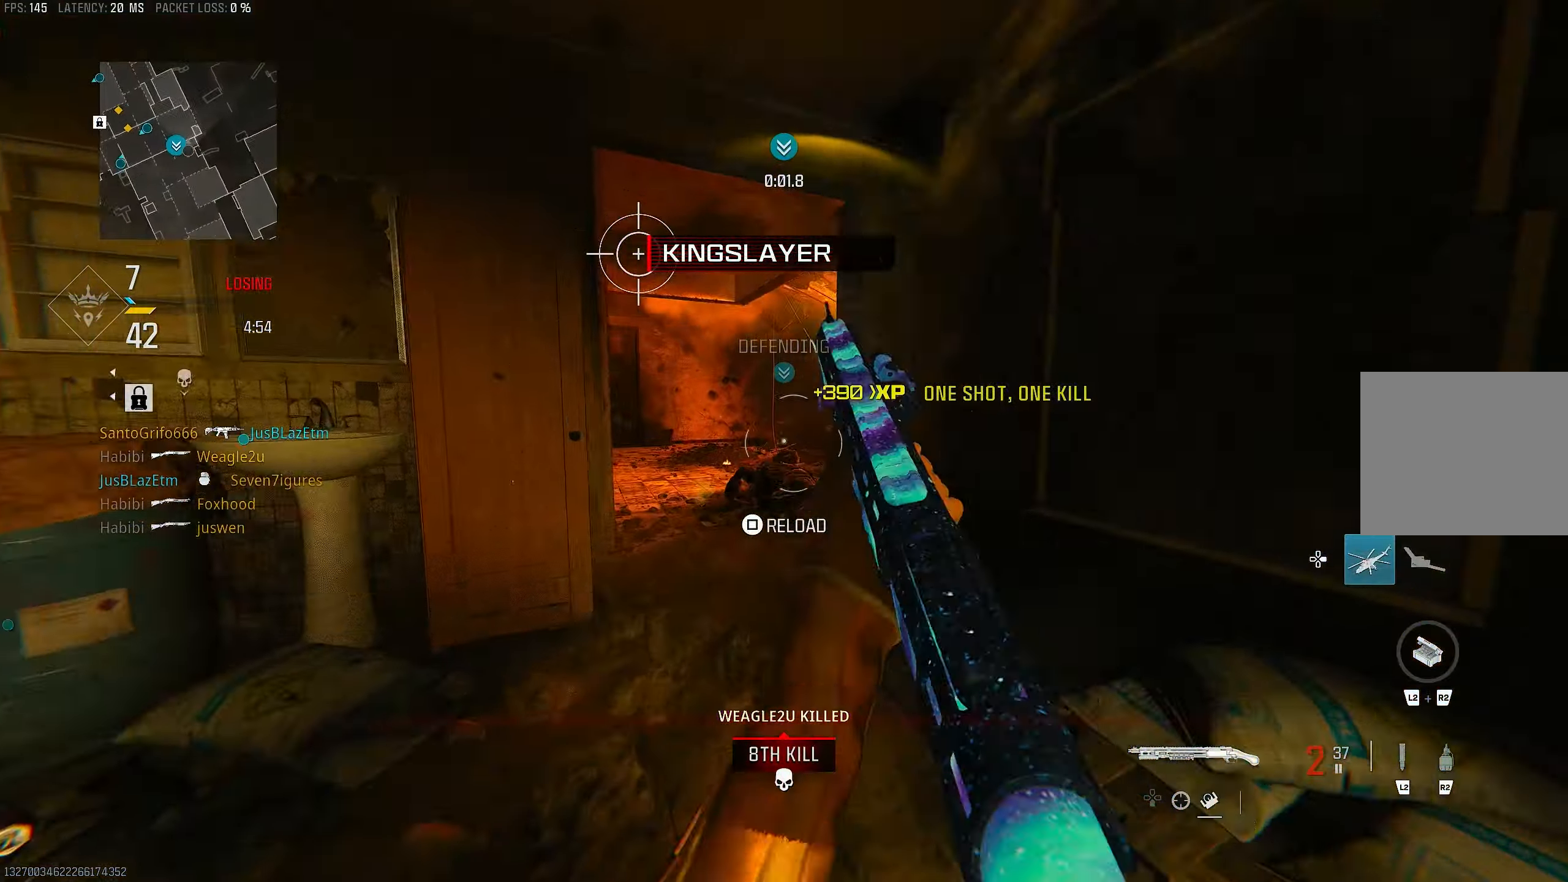
{"buttons": [], "left_stick": "up", "right_stick": "center", "events": [[17, "right_stick", "center"], [83, "L1", "up"], [83, "R1", "up"], [83, "left_stick", "up-left"], [150, "L3", "down"], [250, "L3", "up"], [250, "left_stick", "up"], [350, "right_stick", "right"], [417, "right_stick", "center"]]}
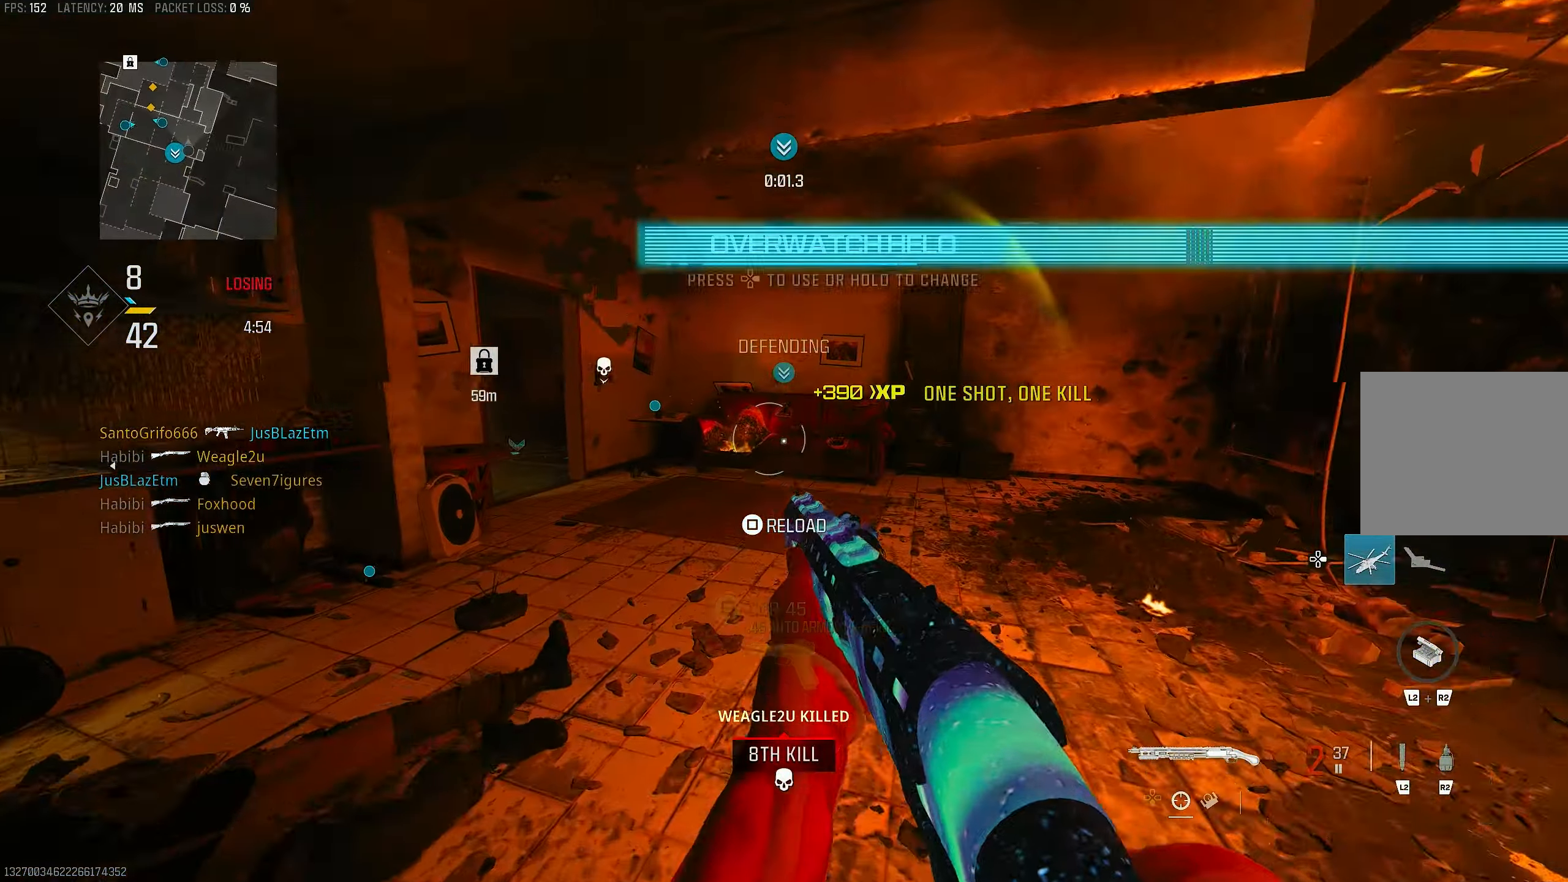
{"buttons": ["CROSS"], "left_stick": "up", "right_stick": "left", "events": [[17, "R3", "down"], [150, "R3", "up"], [183, "right_stick", "left"], [317, "R3", "down"], [317, "right_stick", "center"], [383, "CROSS", "down"], [450, "R3", "up"], [450, "right_stick", "left"]]}
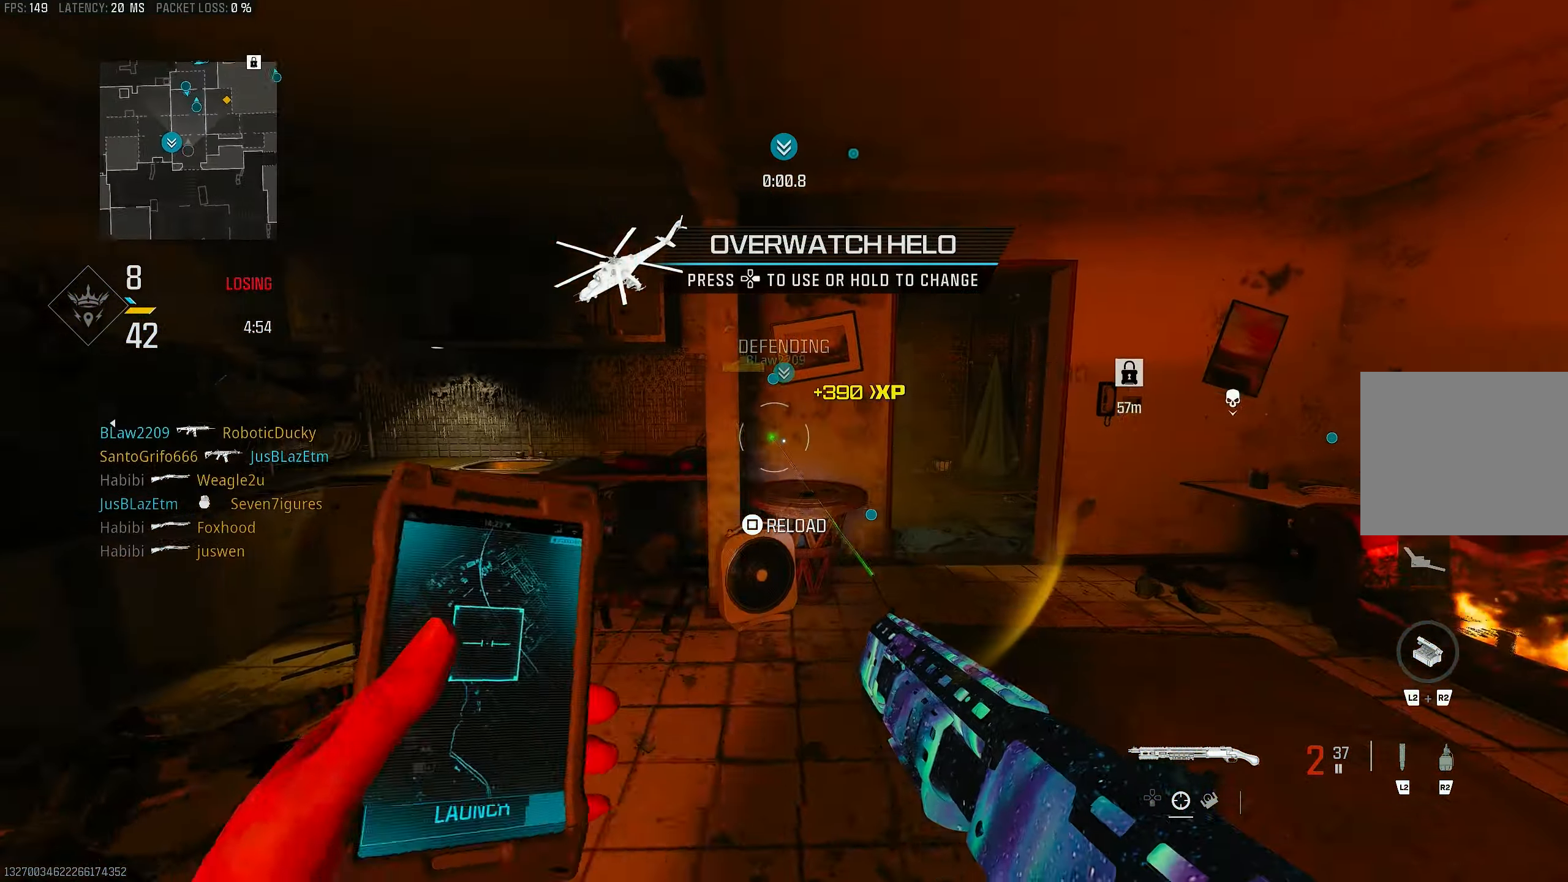
{"buttons": [], "left_stick": "up-right", "right_stick": "up-left", "events": [[50, "CROSS", "up"], [83, "DPAD_RIGHT", "down"], [83, "right_stick", "center"], [183, "DPAD_RIGHT", "up"], [283, "right_stick", "left"], [350, "left_stick", "up-right"], [417, "right_stick", "up-left"]]}
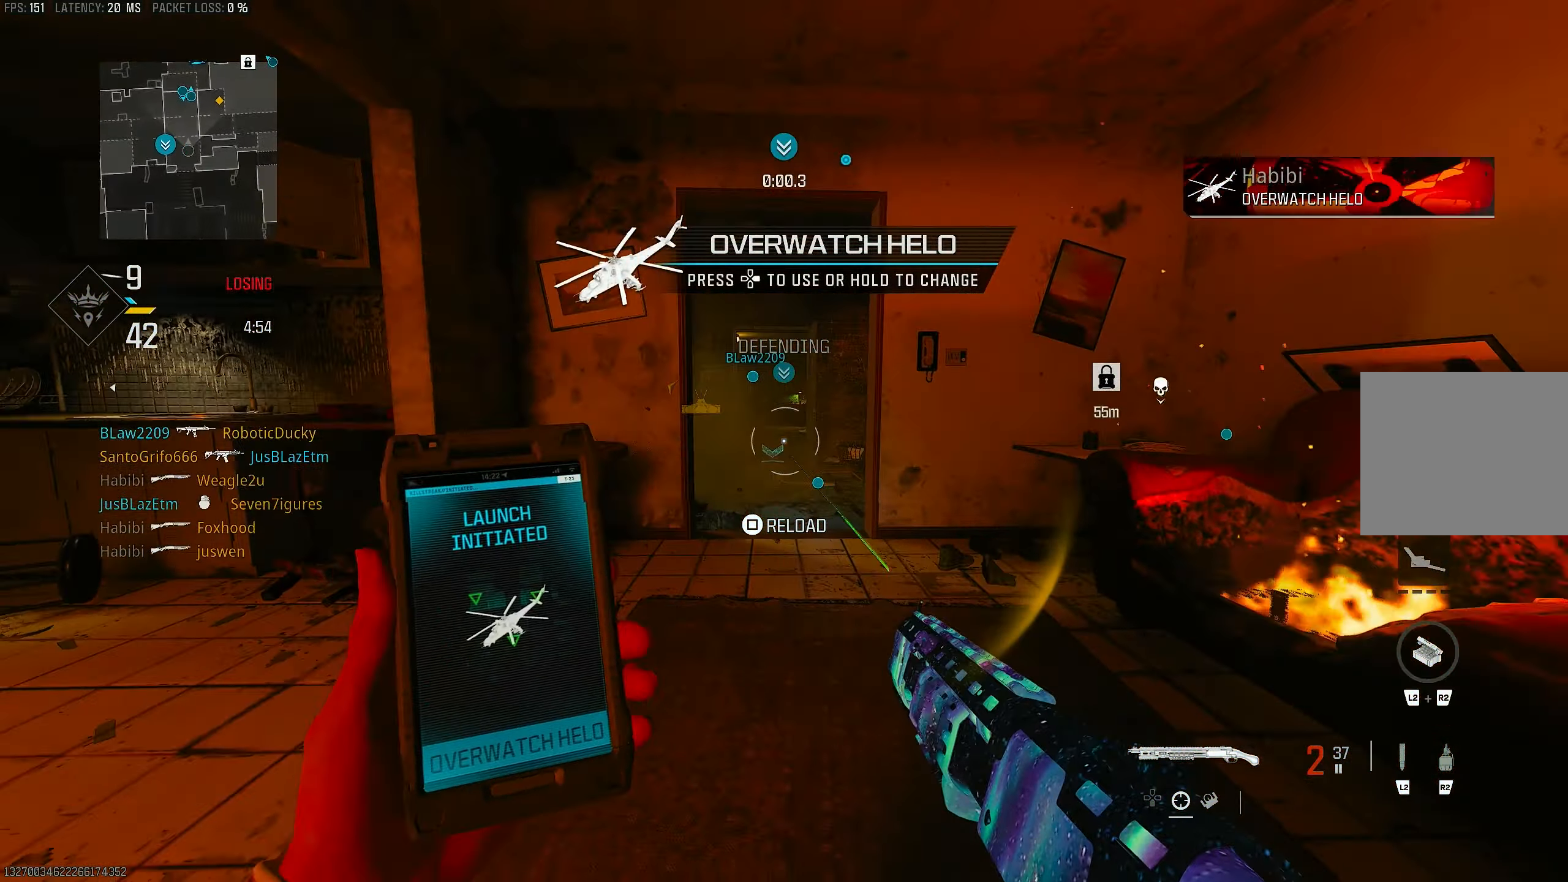
{"buttons": [], "left_stick": "right", "right_stick": "center", "events": [[17, "right_stick", "left"], [217, "right_stick", "center"], [483, "left_stick", "right"]]}
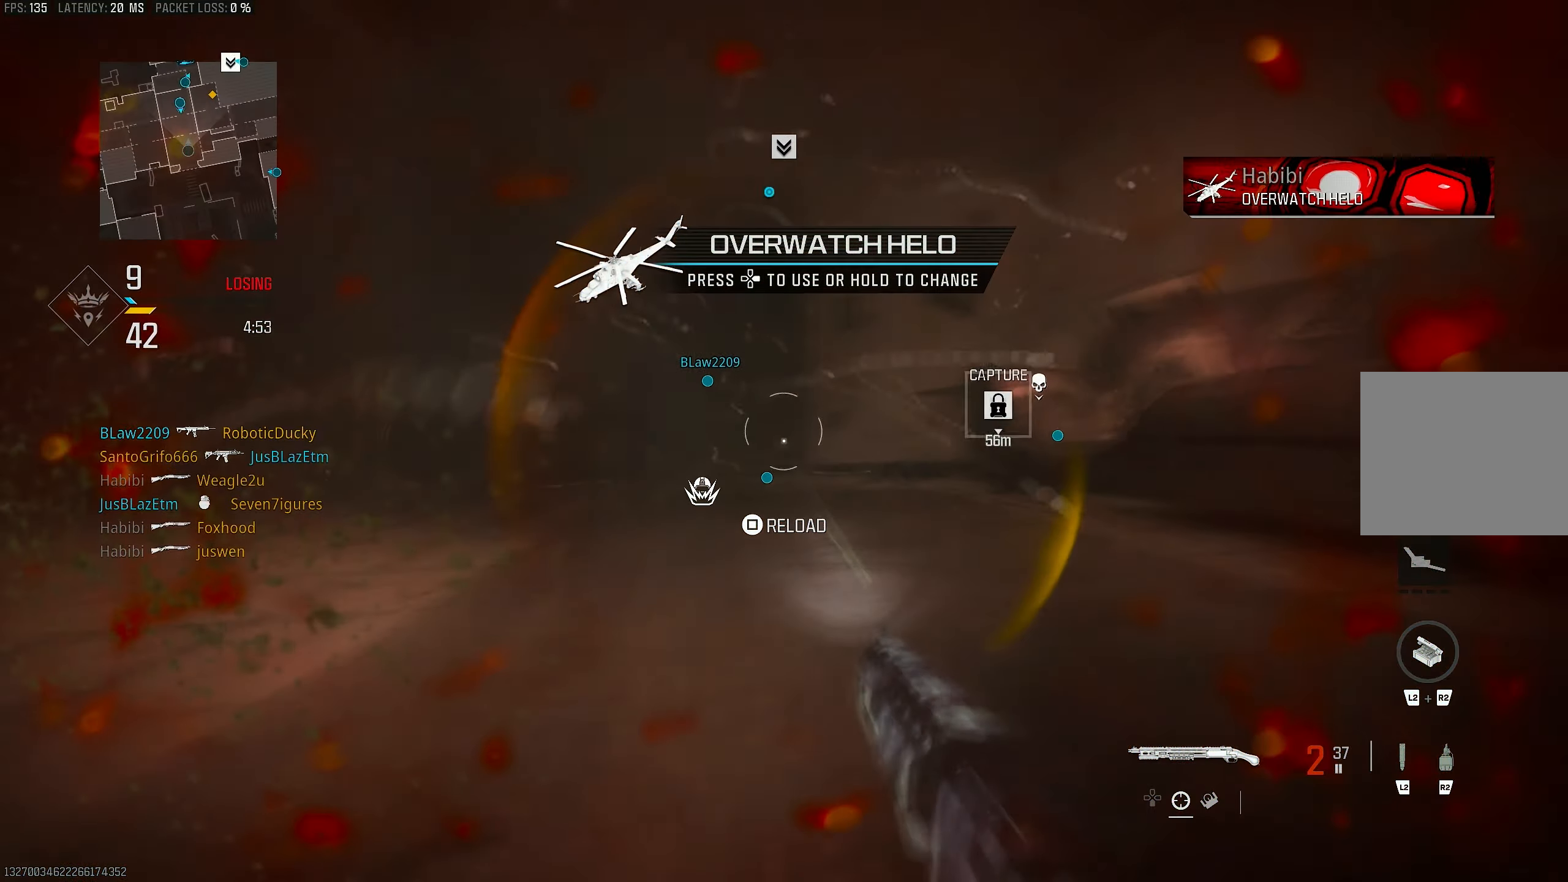
{"buttons": [], "left_stick": "center", "right_stick": "up-right", "events": [[17, "R3", "down"], [150, "left_stick", "down-left"], [417, "R3", "up"], [450, "left_stick", "center"], [450, "right_stick", "up-right"]]}
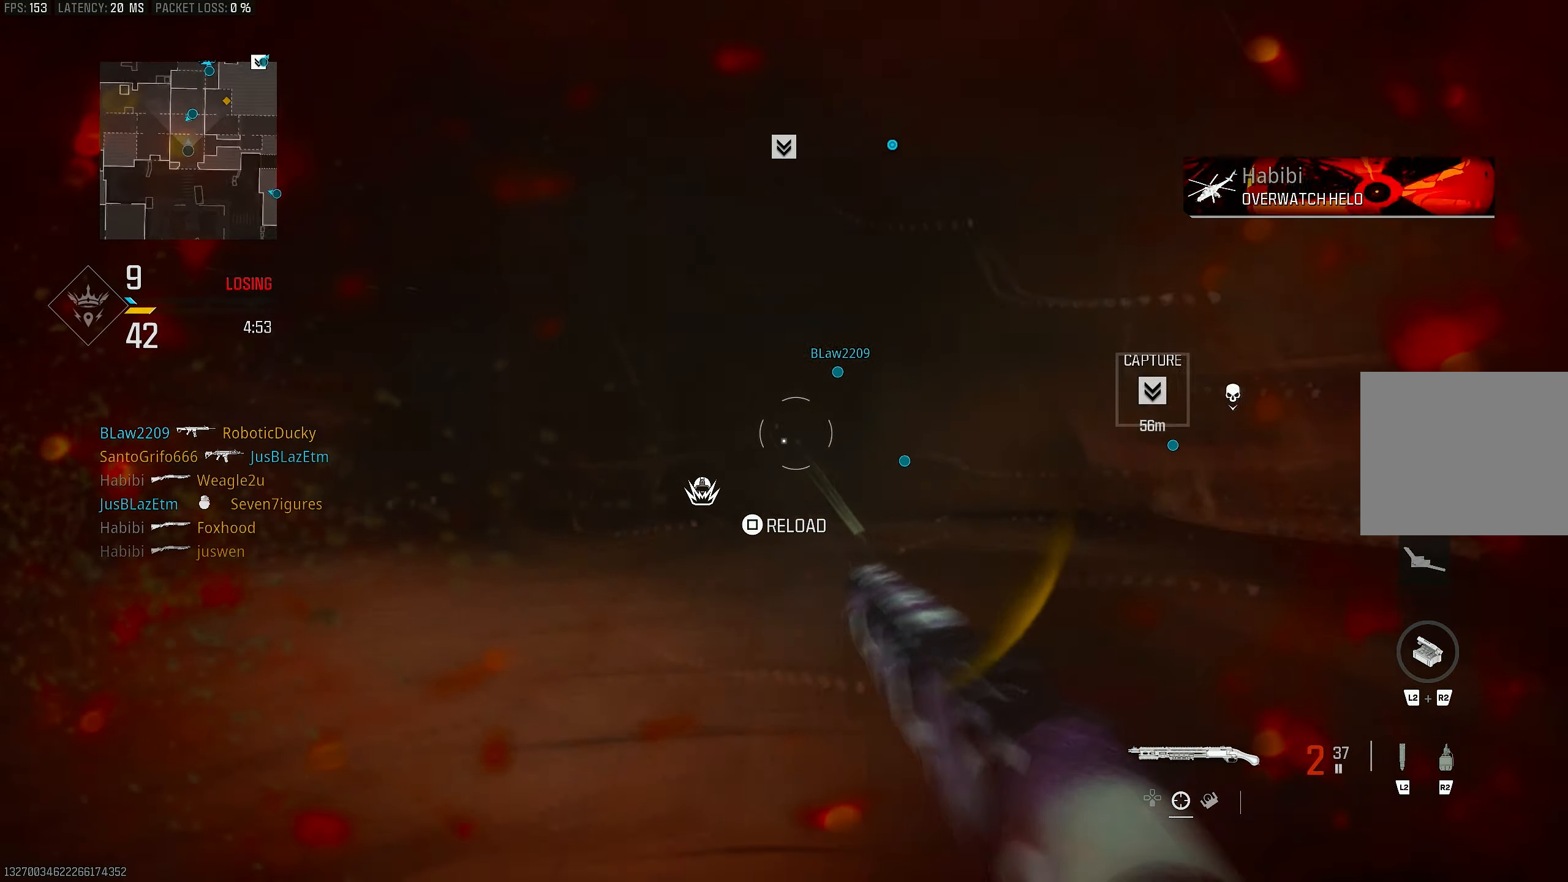
{"buttons": [], "left_stick": "left", "right_stick": "center", "events": [[50, "right_stick", "center"], [117, "left_stick", "left"], [250, "CROSS", "down"], [417, "CROSS", "up"]]}